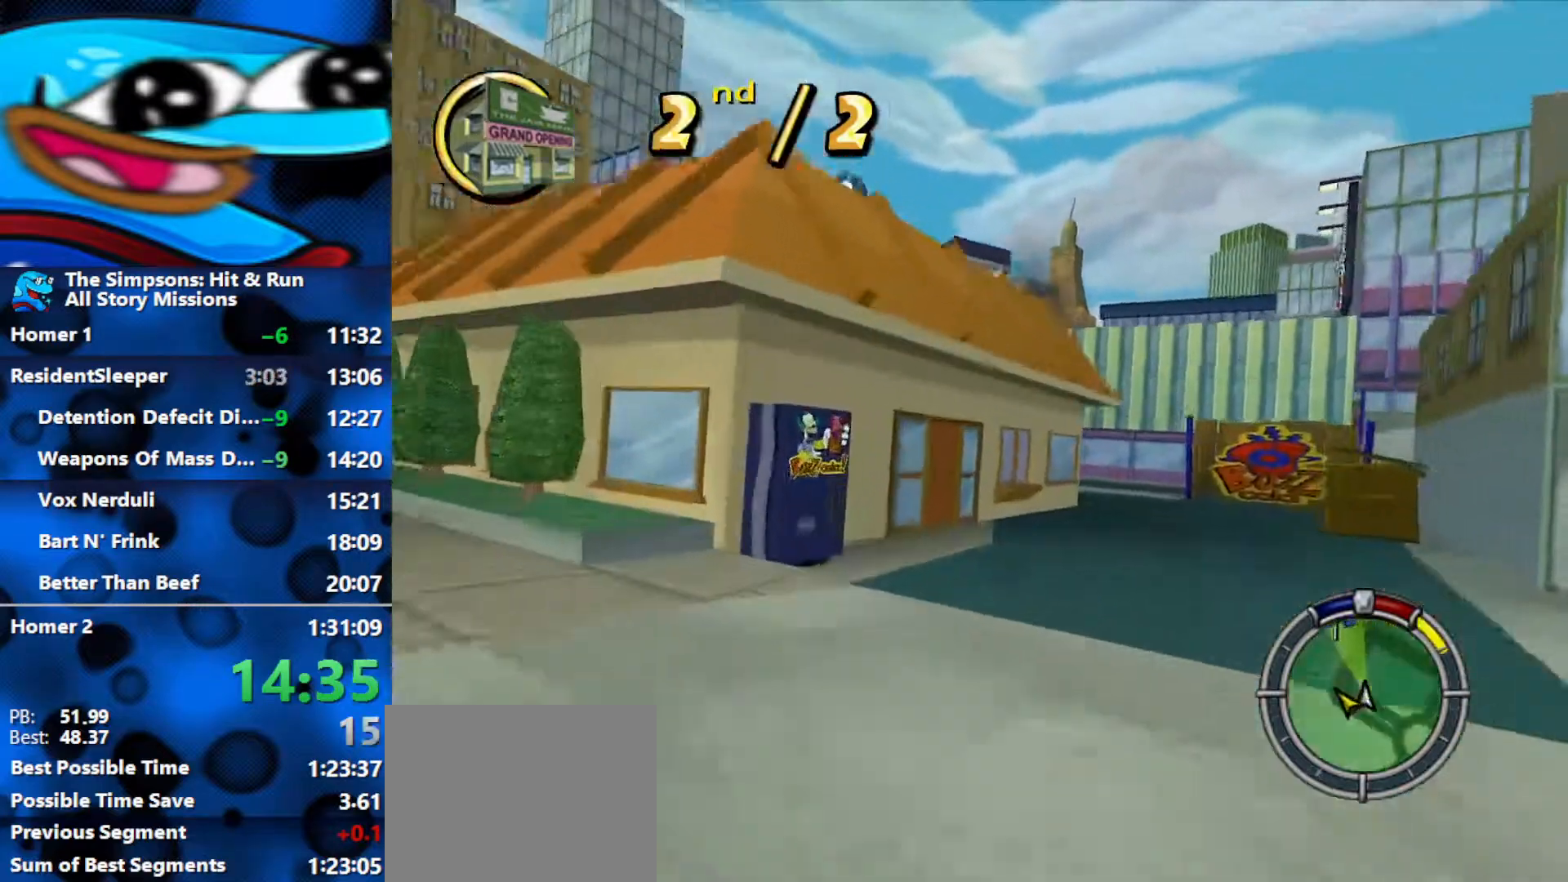
Gameplay with a controller (Xbox layout); each line is a JSON object with the inputs held at the frame after it. "events" lists button and stick changes between this image and that frame as [ms after this image, input, new state], when the widget could be followed in between.
{"buttons": ["R2"], "left_stick": "center", "right_stick": "center", "events": [[233, "R1", "up"], [250, "left_stick", "center"]]}
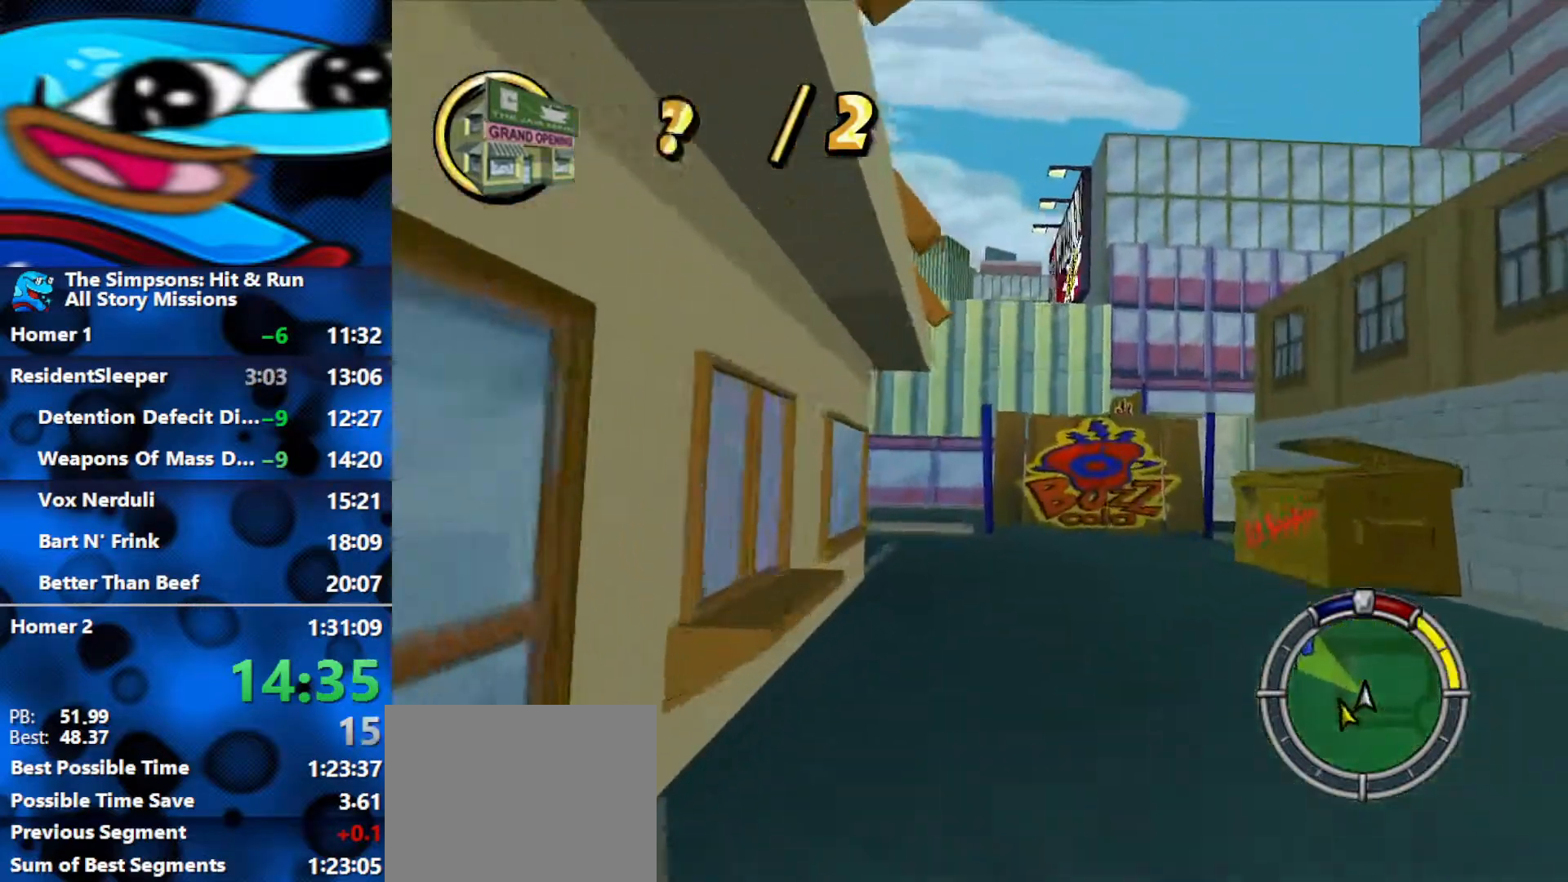
{"buttons": ["R1"], "left_stick": "left", "right_stick": "center", "events": [[150, "left_stick", "left"], [233, "R1", "down"], [400, "R2", "up"]]}
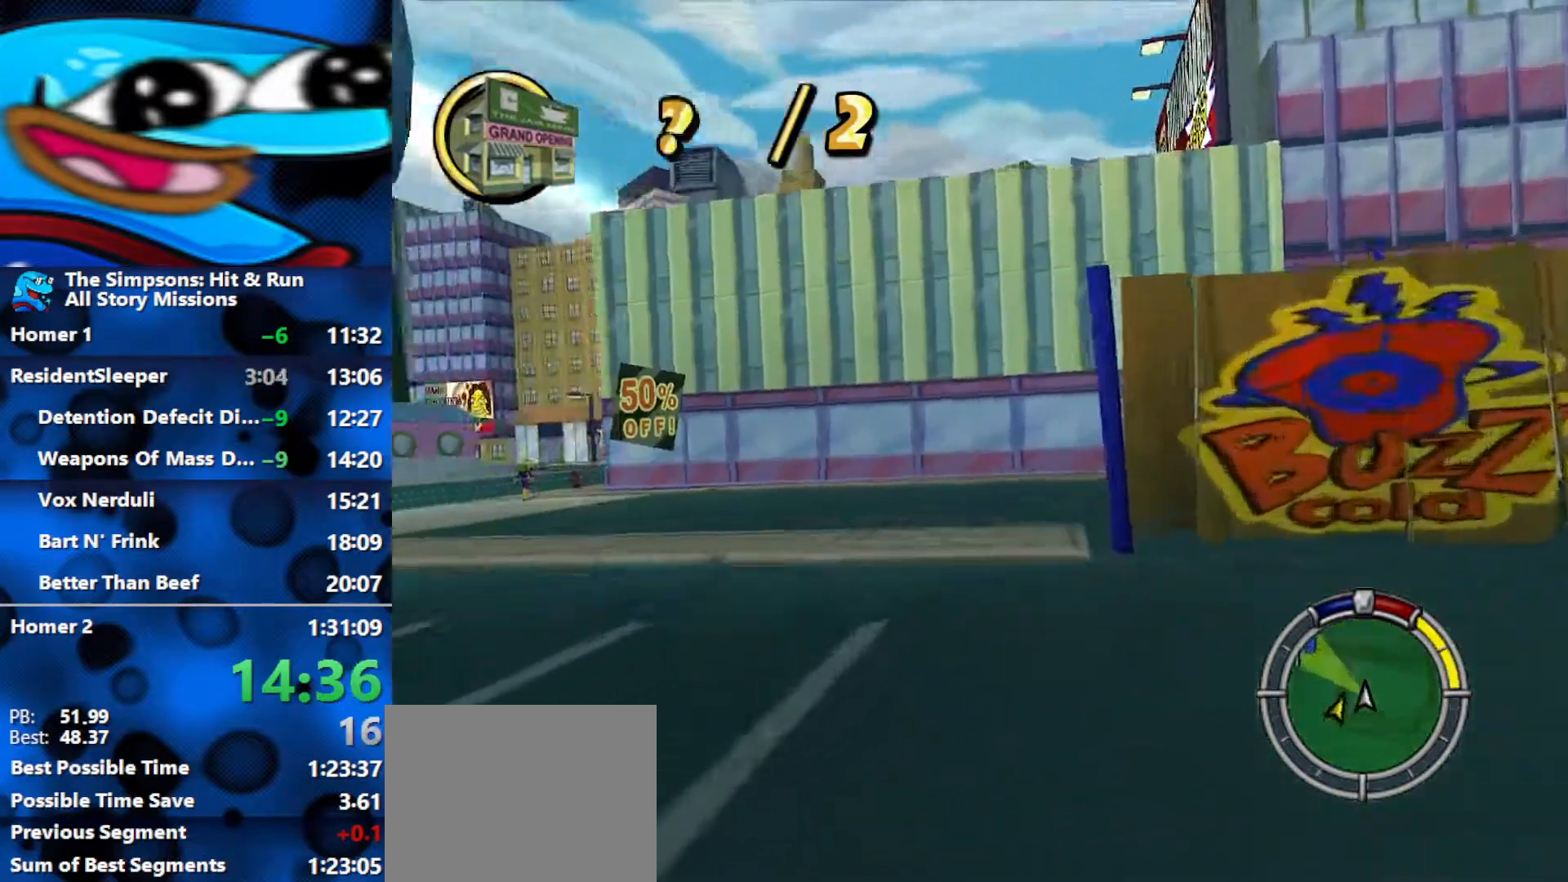
{"buttons": ["R2"], "left_stick": "left", "right_stick": "center", "events": [[150, "R2", "down"], [450, "R1", "up"]]}
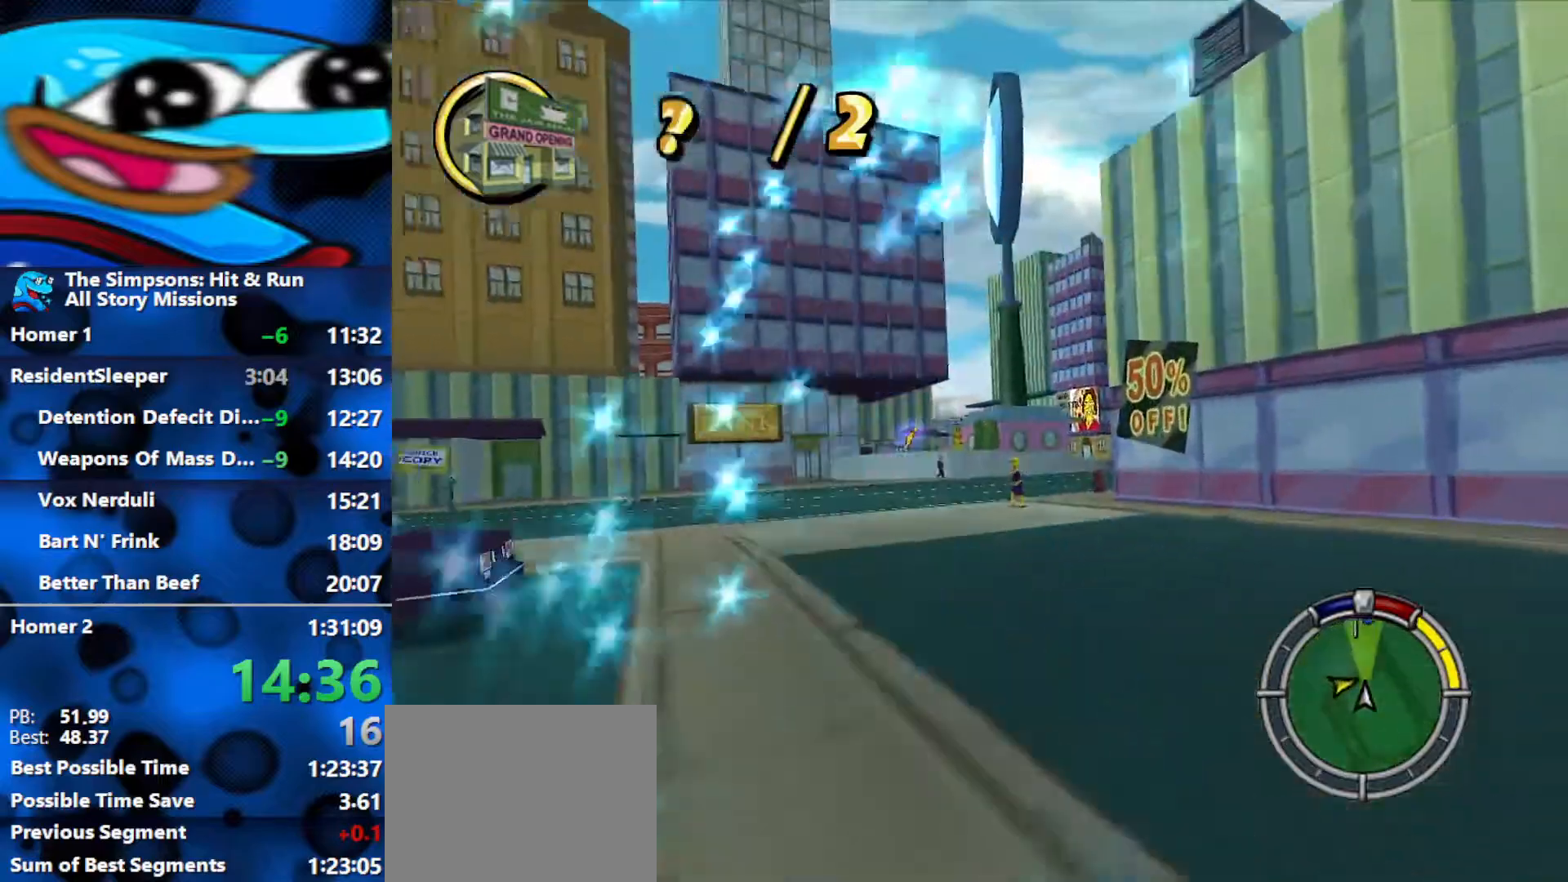
{"buttons": ["R2"], "left_stick": "right", "right_stick": "center", "events": [[17, "left_stick", "center"], [317, "left_stick", "right"]]}
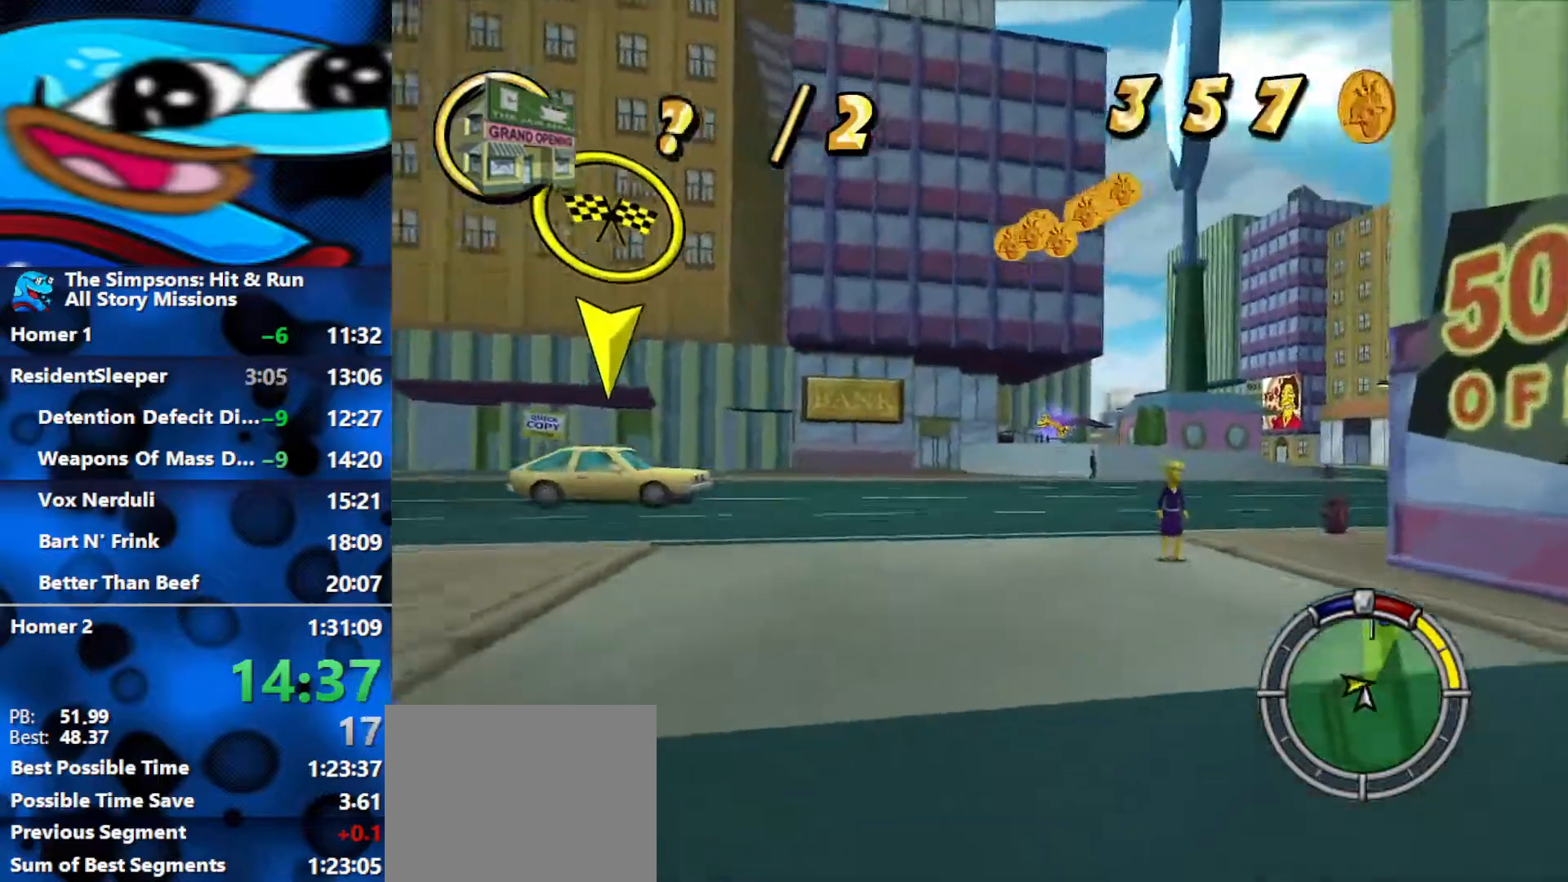
{"buttons": ["R2"], "left_stick": "right", "right_stick": "center", "events": [[167, "R2", "up"], [250, "R2", "down"]]}
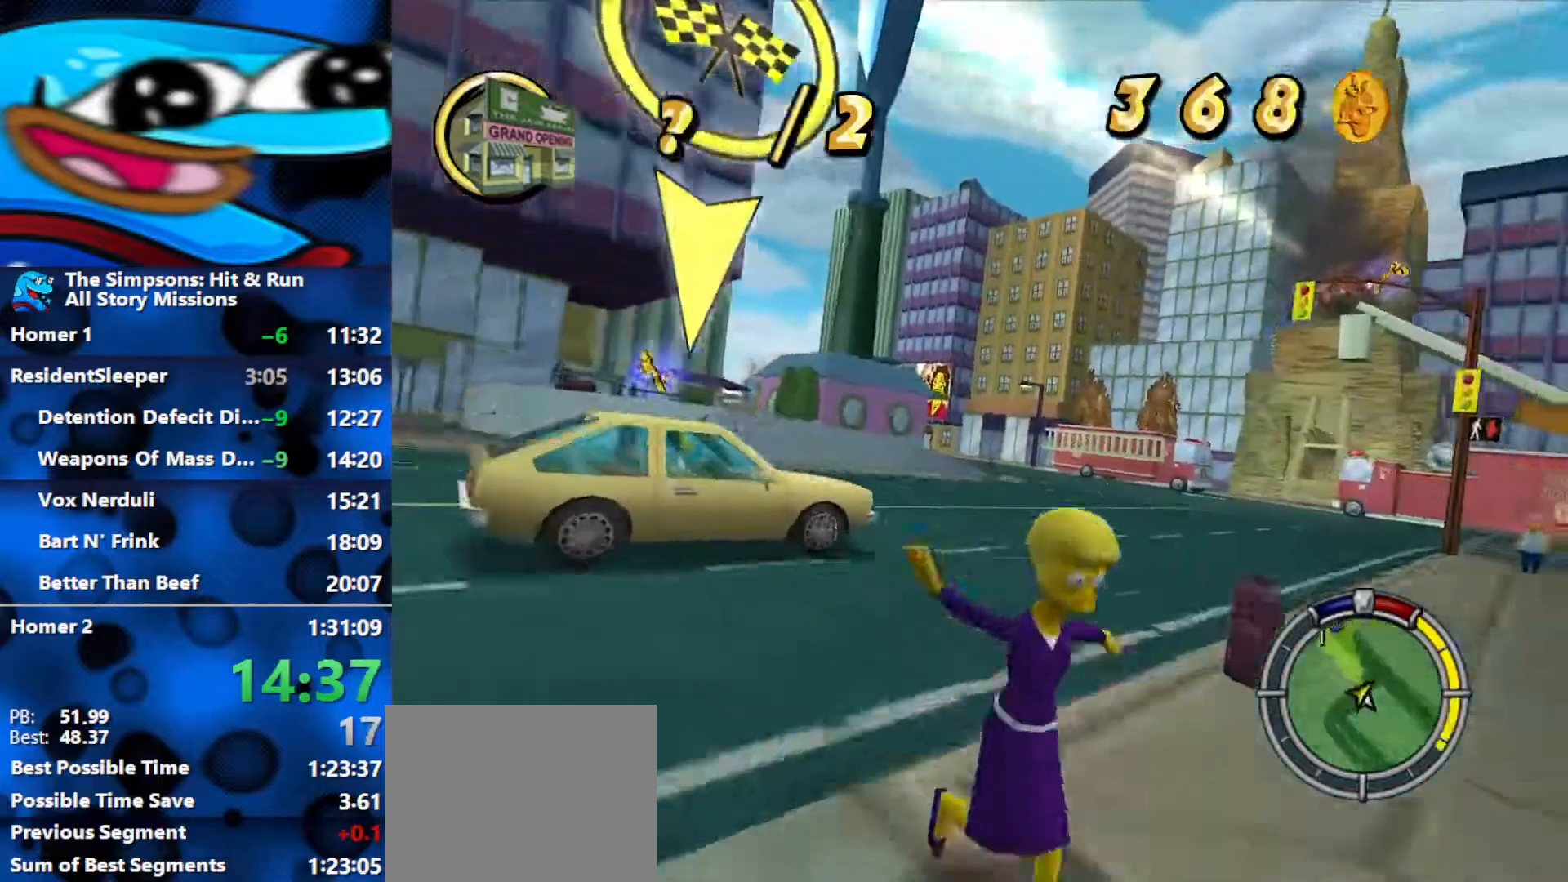
{"buttons": ["R2"], "left_stick": "left", "right_stick": "center", "events": [[167, "left_stick", "down-right"], [367, "left_stick", "down-left"], [450, "left_stick", "left"]]}
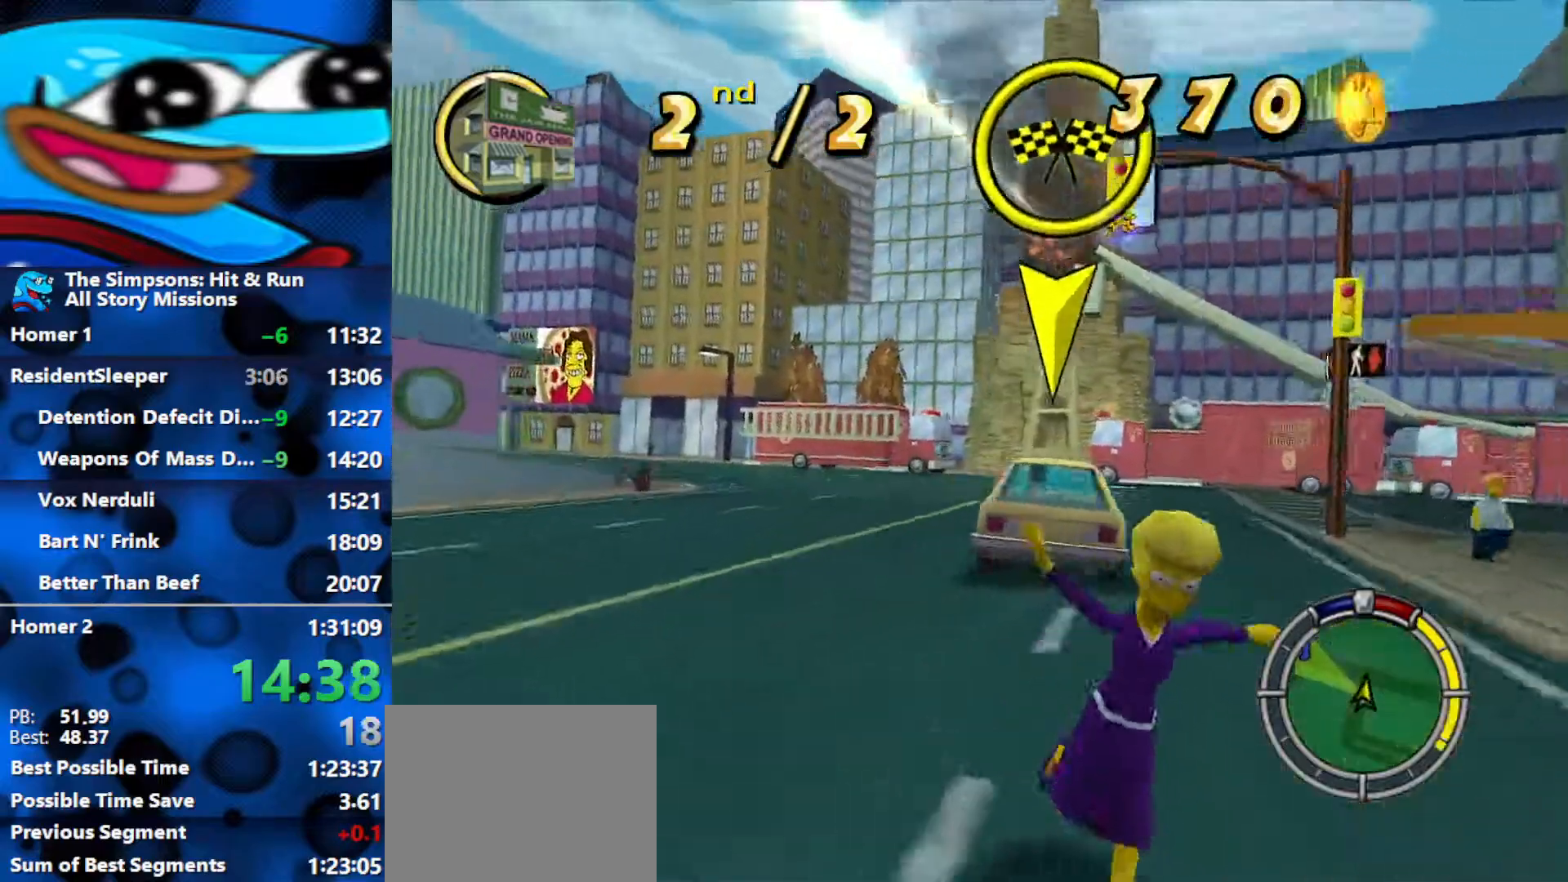
{"buttons": ["R2"], "left_stick": "center", "right_stick": "center", "events": [[167, "left_stick", "center"], [283, "left_stick", "left"], [467, "left_stick", "center"]]}
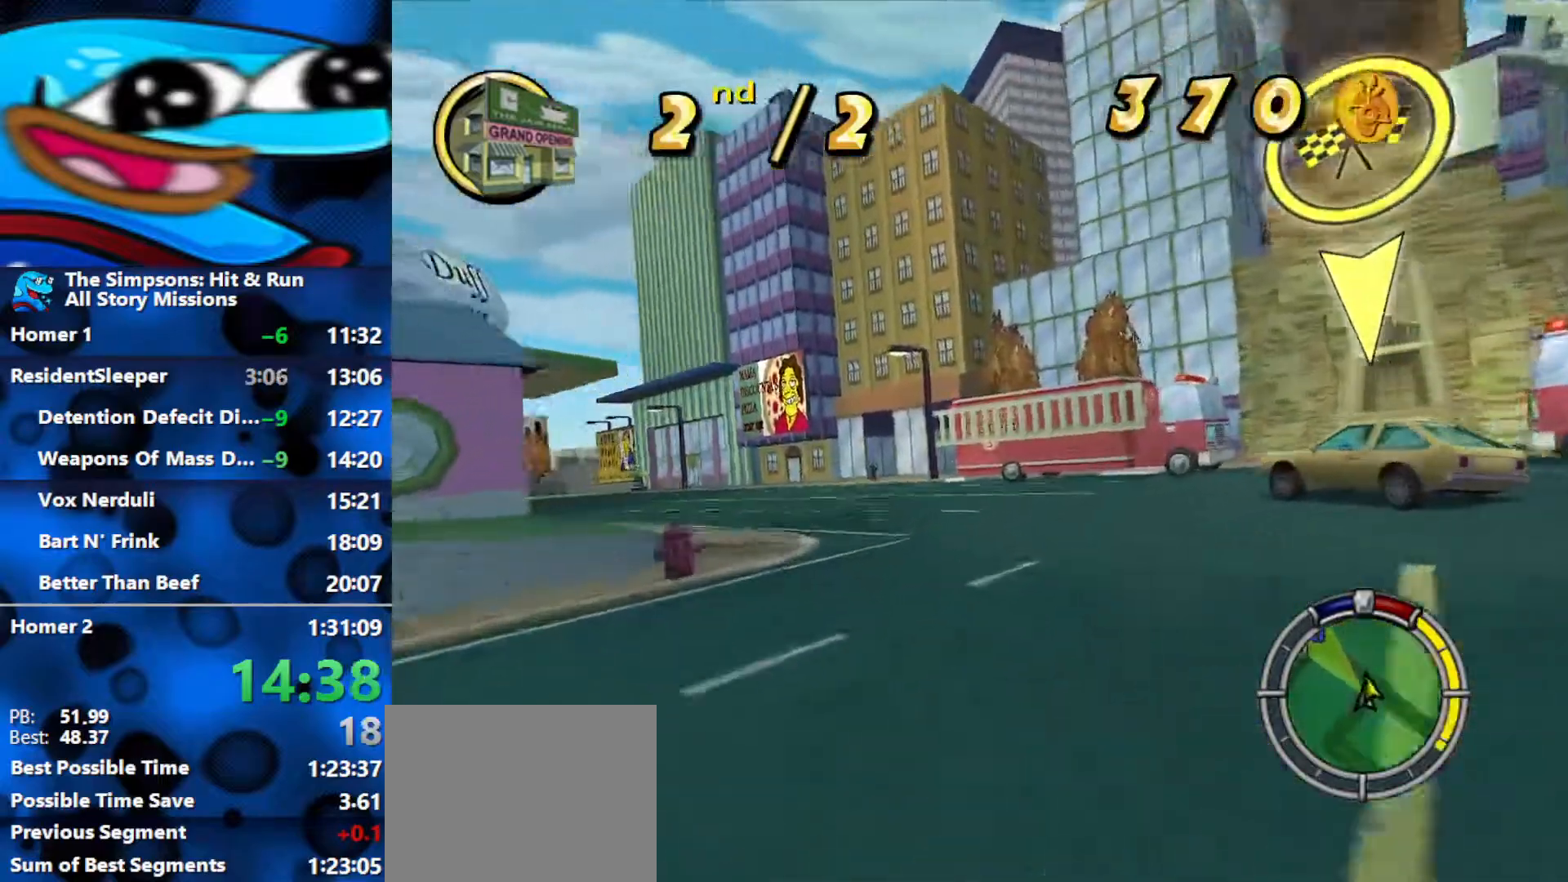
{"buttons": ["R2"], "left_stick": "left", "right_stick": "center", "events": [[83, "left_stick", "left"], [267, "left_stick", "center"], [383, "left_stick", "left"]]}
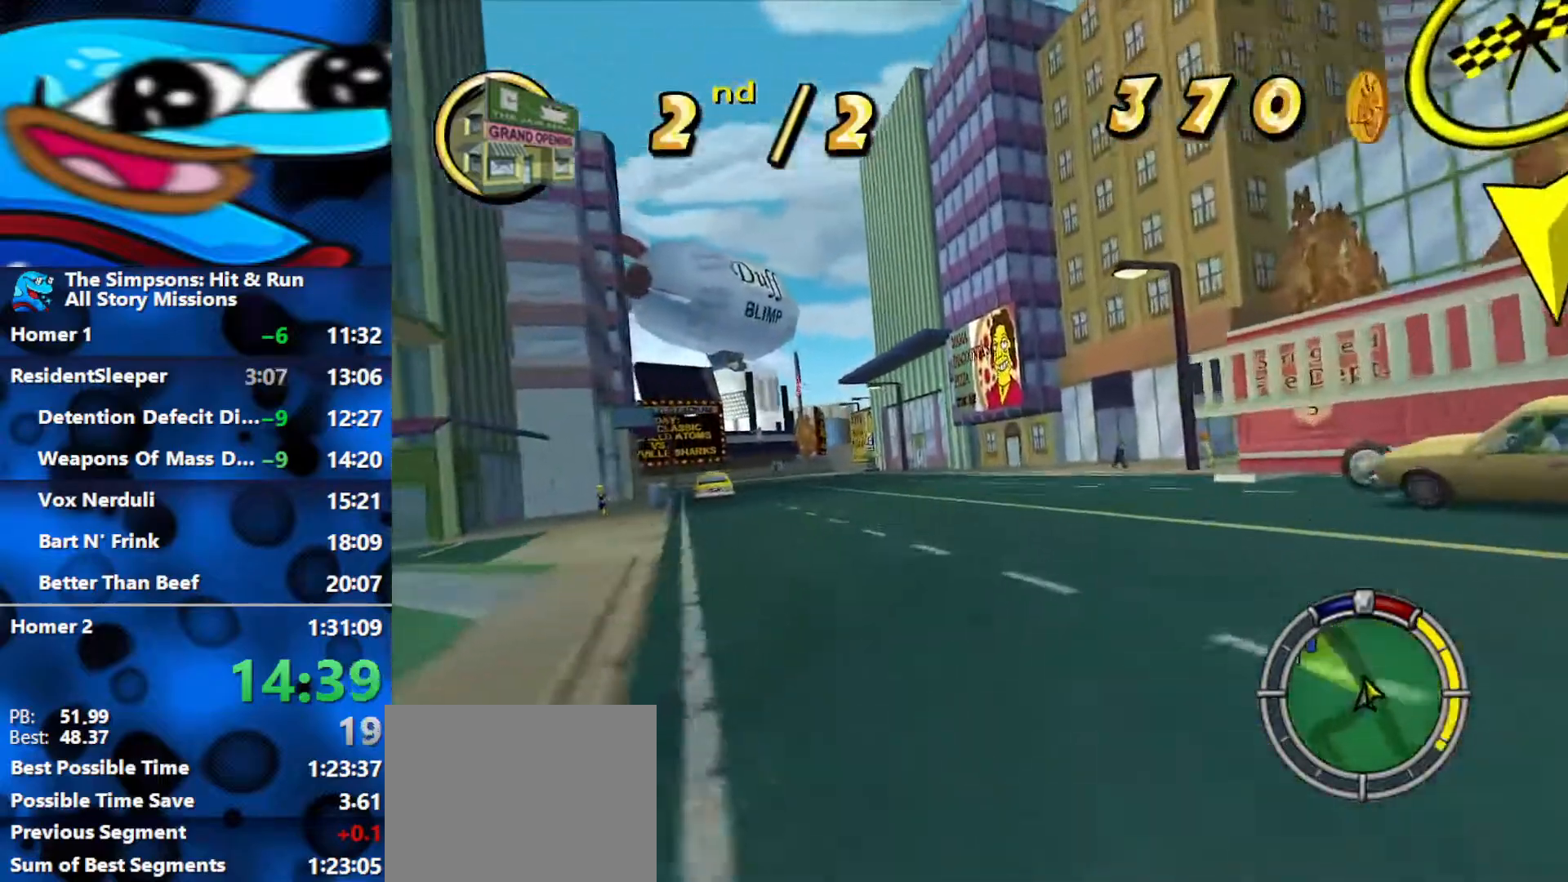
{"buttons": ["R2"], "left_stick": "center", "right_stick": "center", "events": [[50, "left_stick", "center"], [183, "left_stick", "left"], [283, "left_stick", "center"]]}
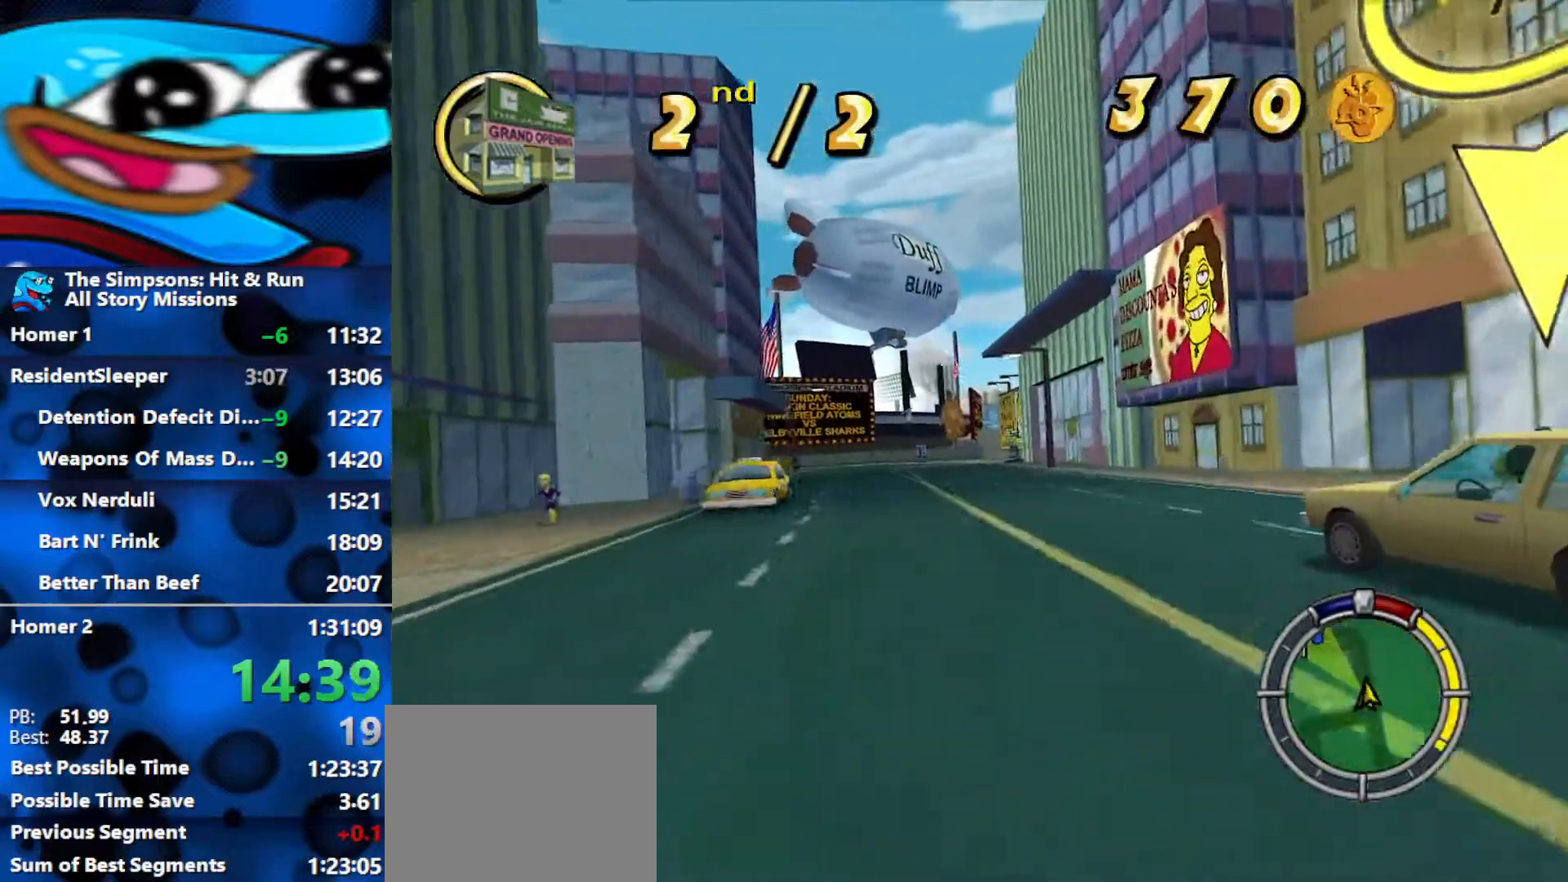
{"buttons": ["R2"], "left_stick": "left", "right_stick": "center", "events": [[150, "left_stick", "left"], [250, "left_stick", "center"], [500, "left_stick", "left"]]}
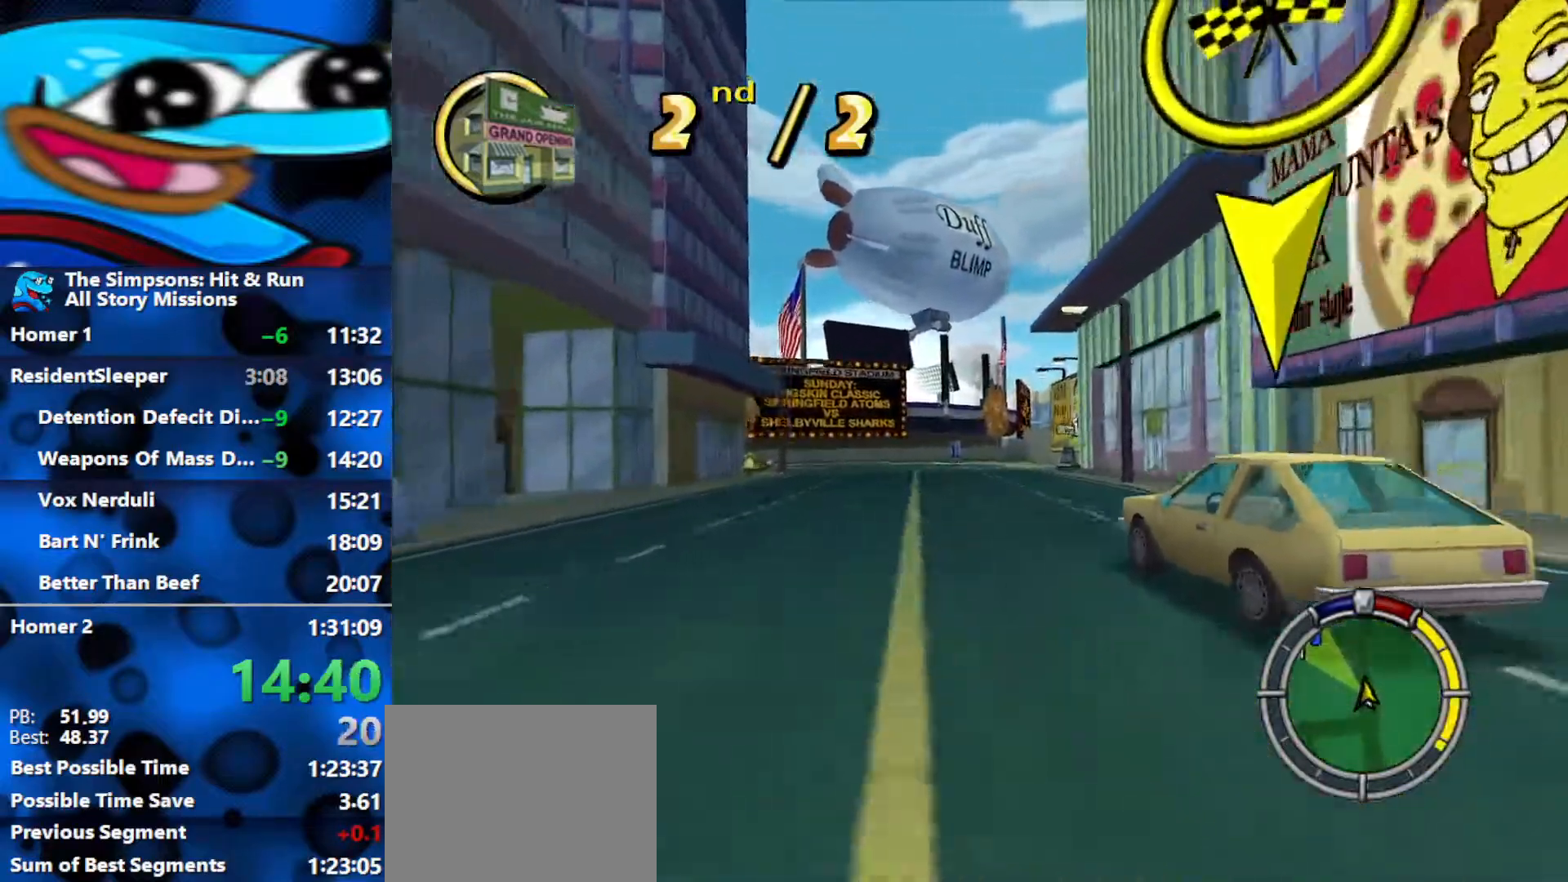
{"buttons": ["R2"], "left_stick": "left", "right_stick": "center", "events": [[83, "left_stick", "center"], [433, "left_stick", "left"]]}
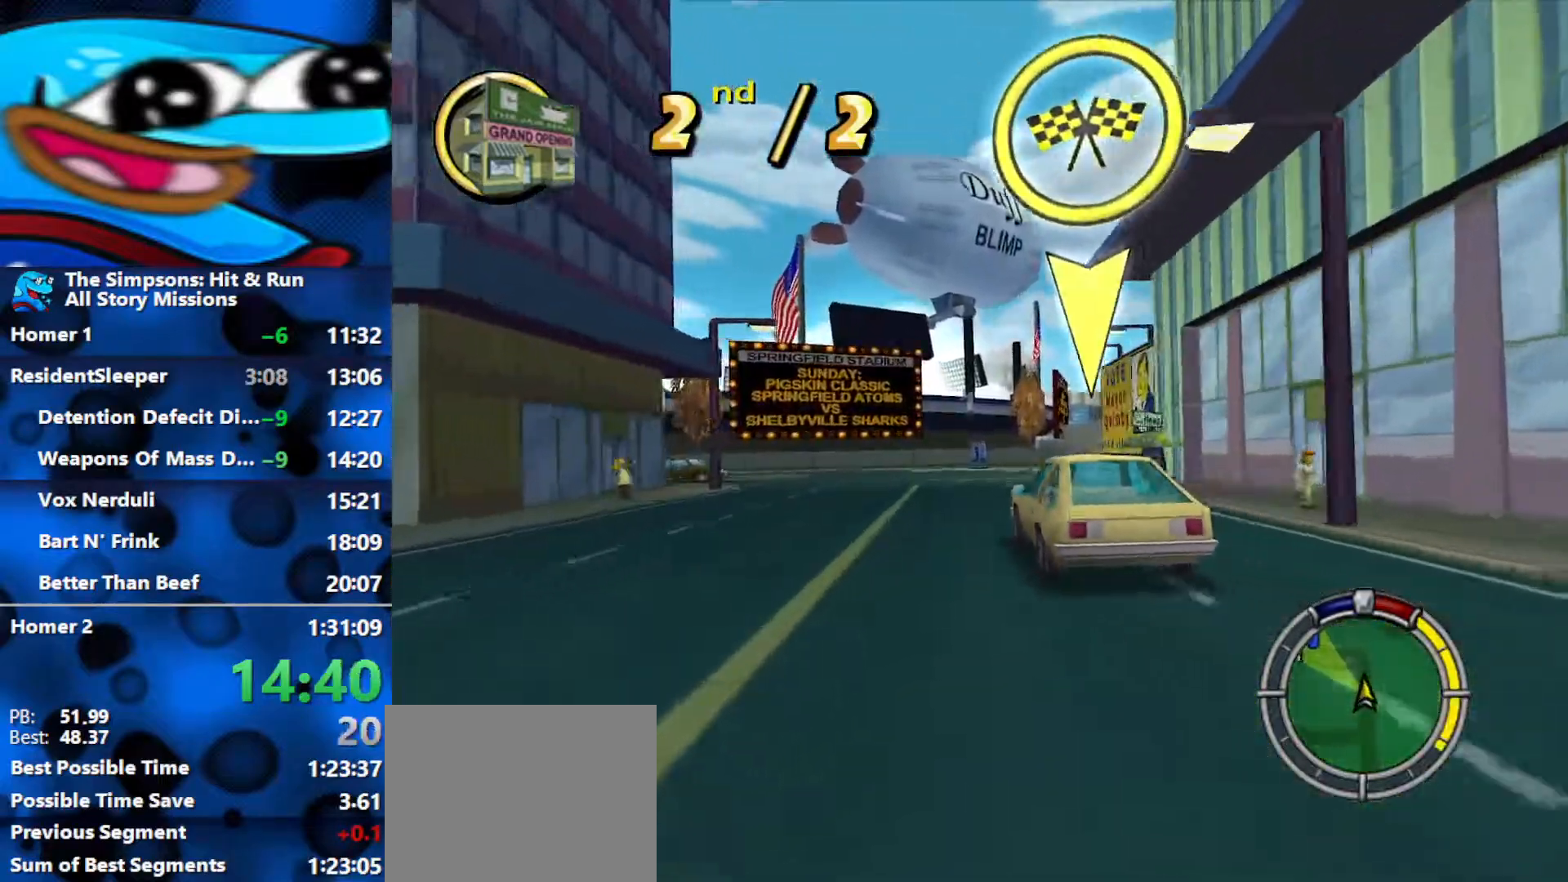
{"buttons": ["R2"], "left_stick": "center", "right_stick": "center", "events": [[67, "left_stick", "center"], [267, "left_stick", "left"], [450, "left_stick", "center"]]}
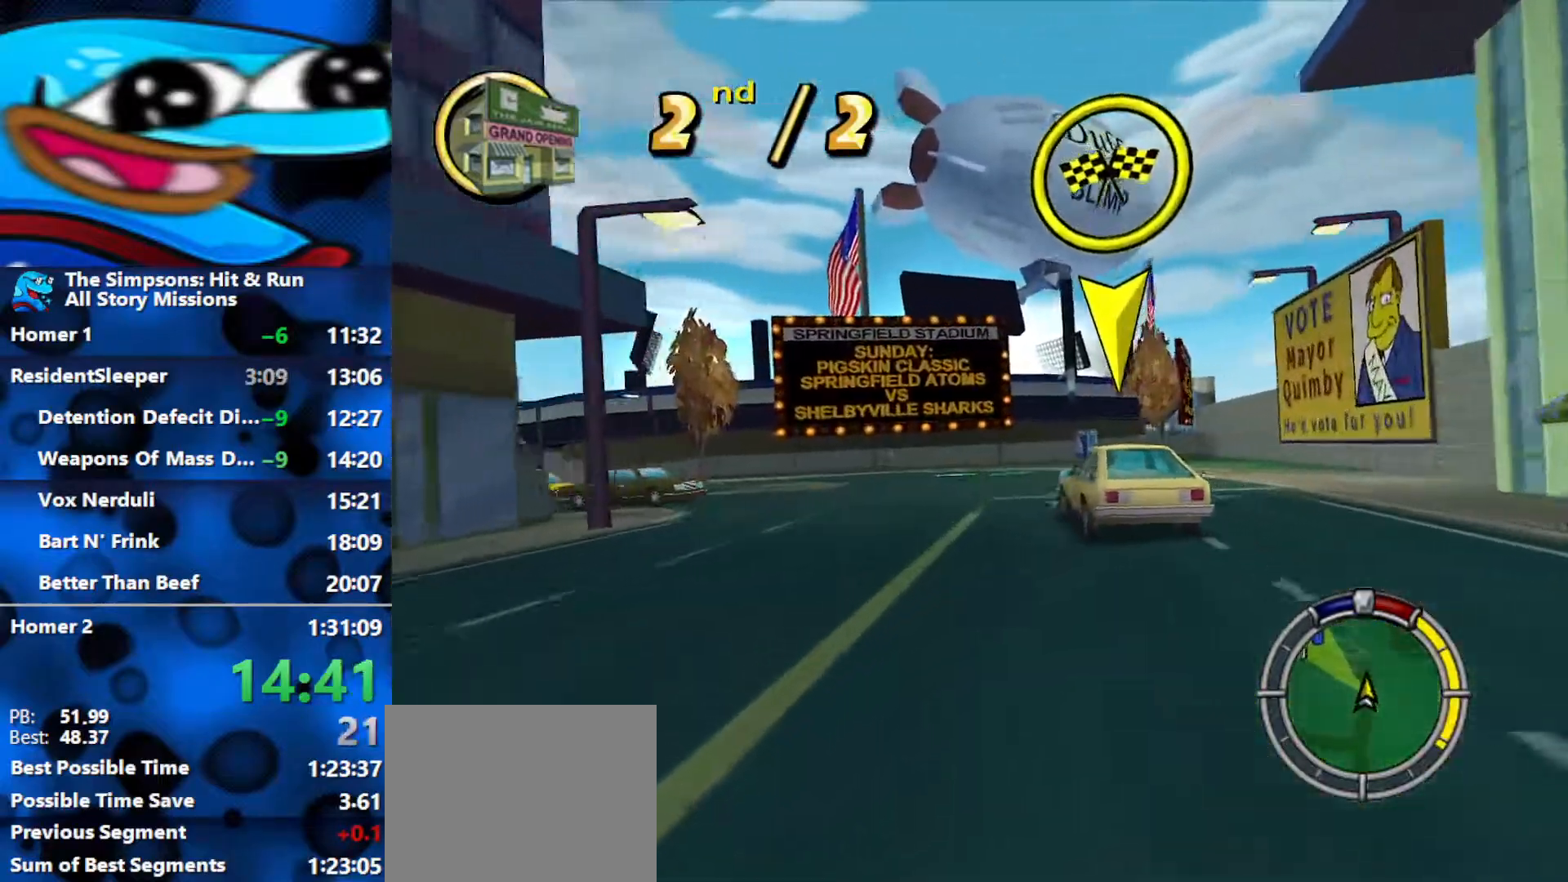
{"buttons": ["R2"], "left_stick": "left", "right_stick": "center", "events": [[33, "left_stick", "left"], [333, "left_stick", "center"], [433, "left_stick", "left"]]}
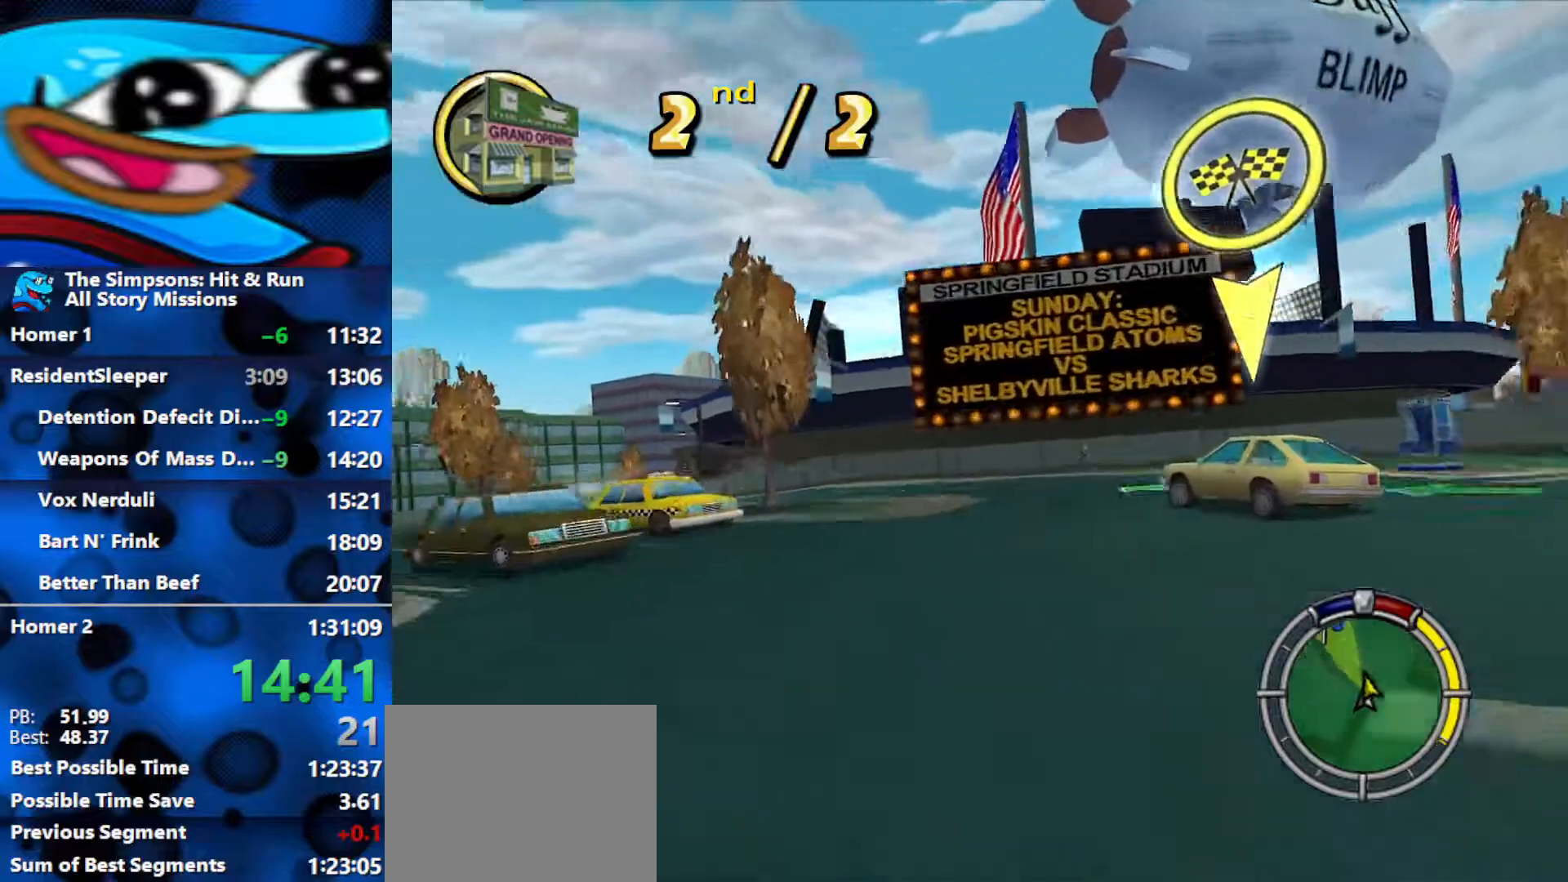
{"buttons": ["R2"], "left_stick": "left", "right_stick": "center", "events": []}
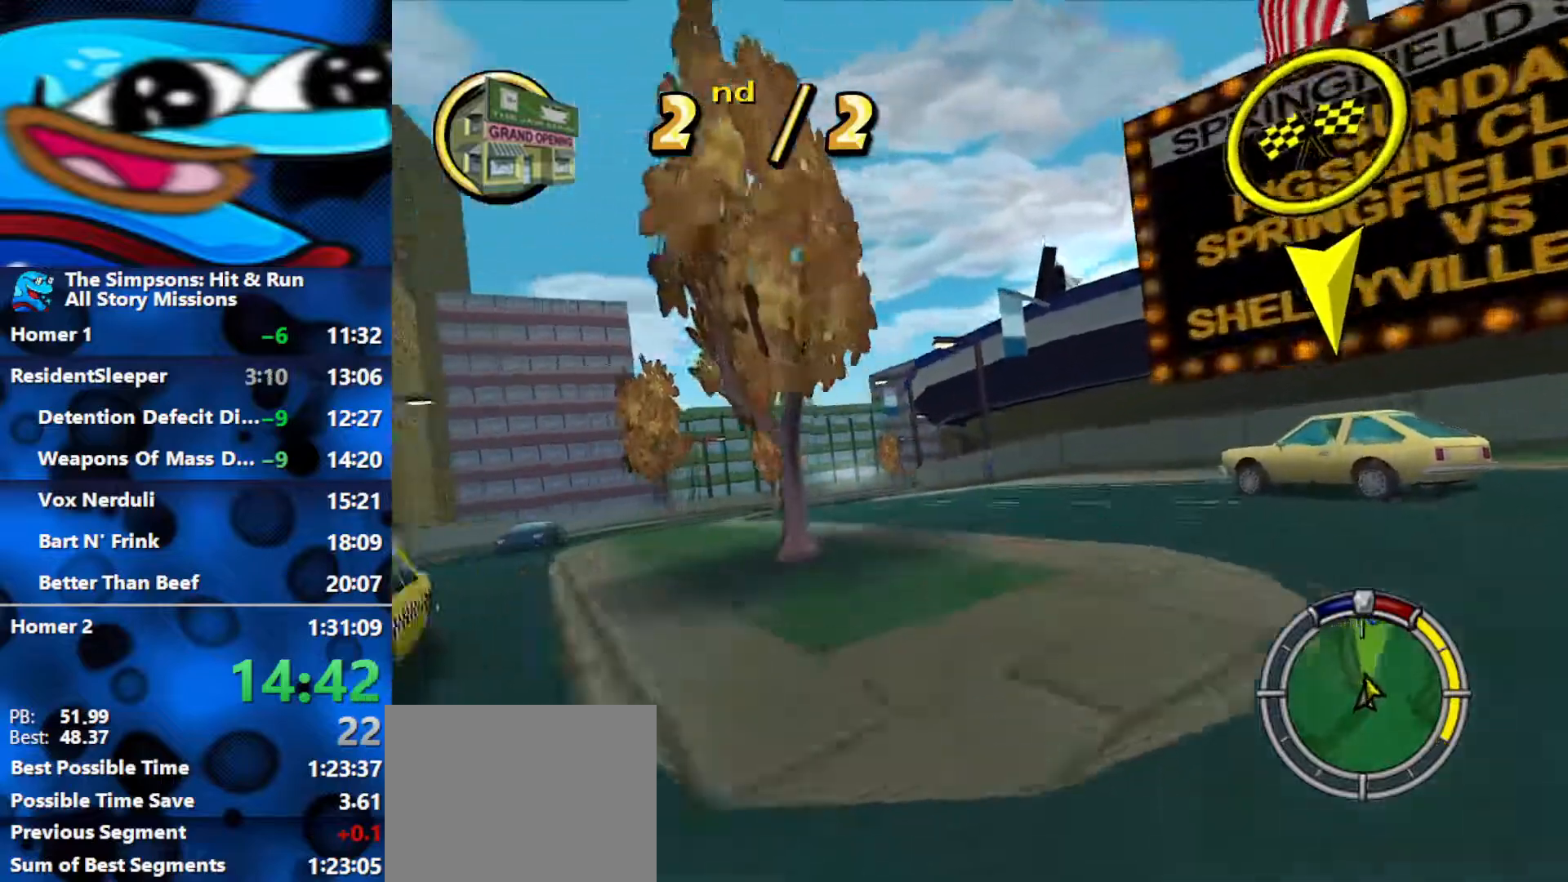
{"buttons": ["R2"], "left_stick": "left", "right_stick": "center", "events": [[217, "left_stick", "center"], [367, "left_stick", "left"]]}
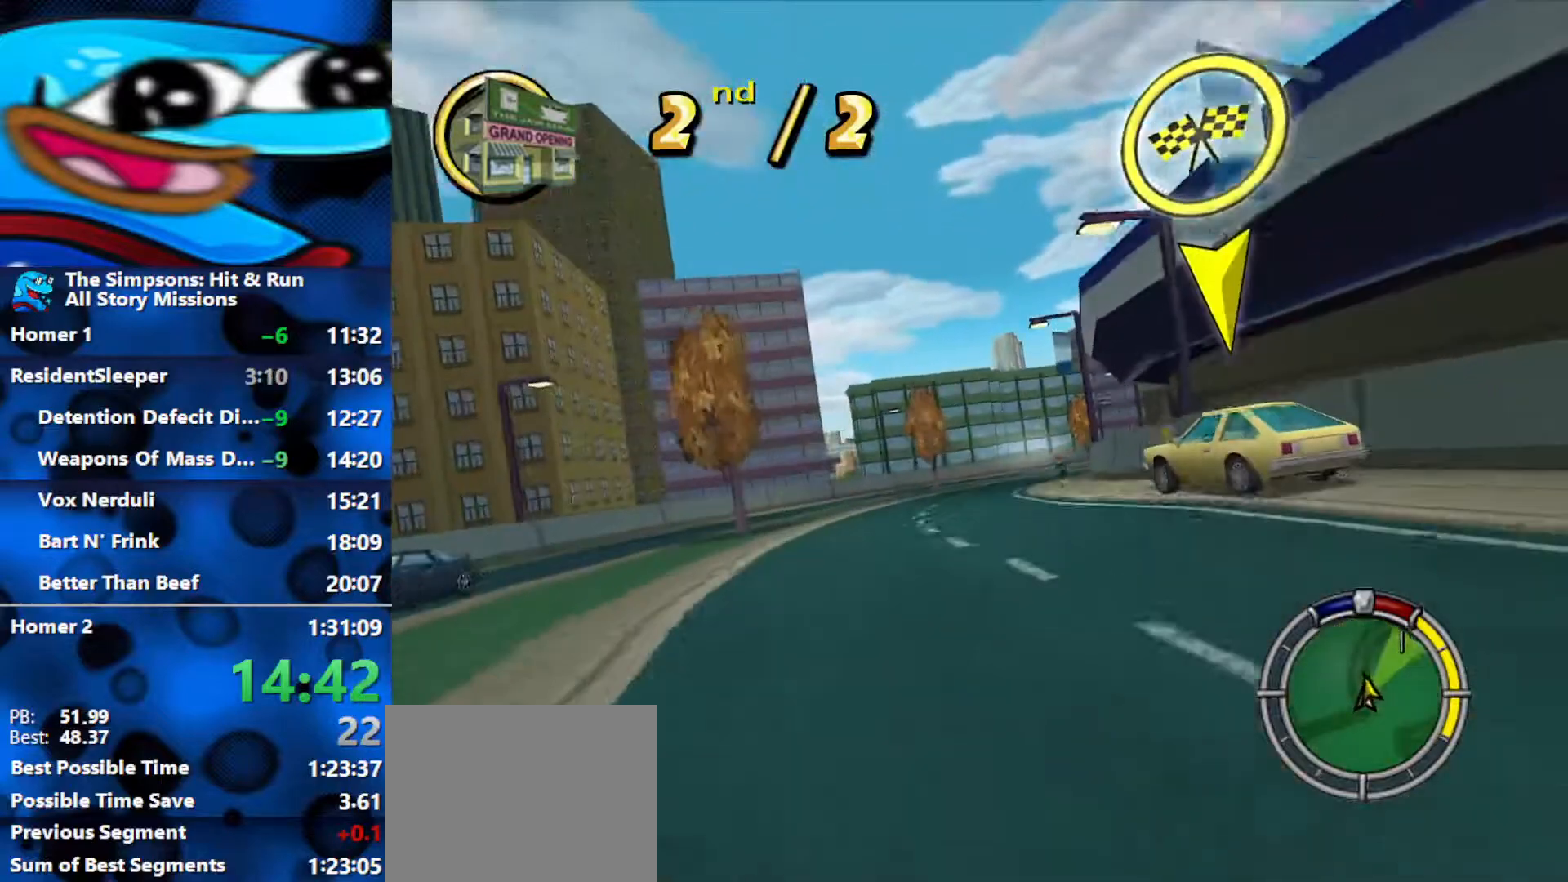
{"buttons": ["R2"], "left_stick": "center", "right_stick": "center", "events": [[67, "left_stick", "center"]]}
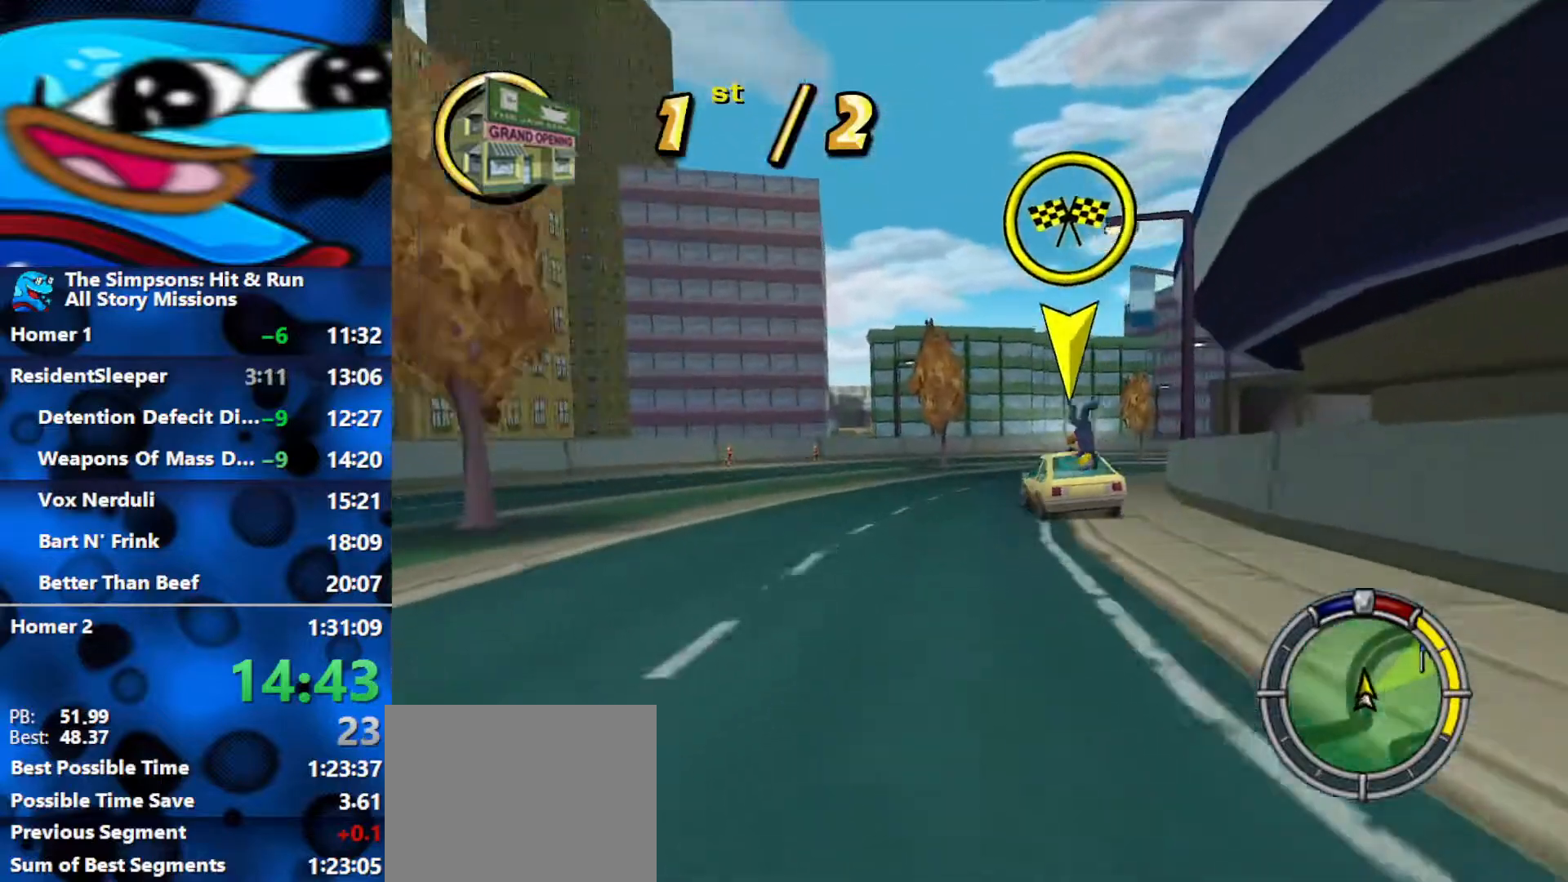
{"buttons": ["R2"], "left_stick": "right", "right_stick": "center", "events": [[33, "left_stick", "right"], [217, "left_stick", "center"], [350, "left_stick", "right"]]}
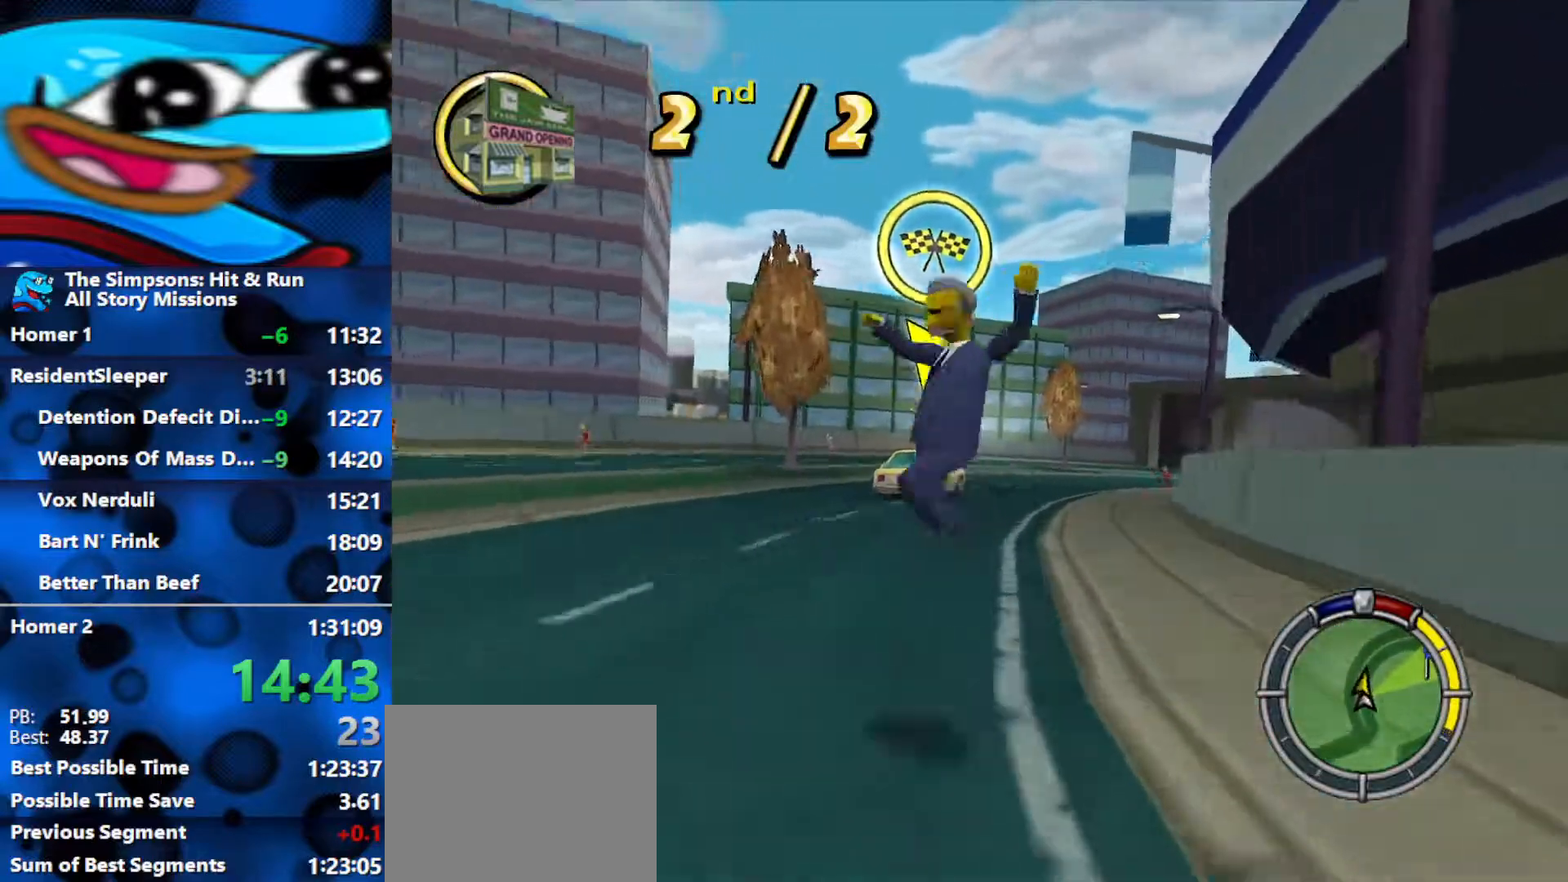
{"buttons": ["R2"], "left_stick": "center", "right_stick": "center", "events": [[133, "left_stick", "center"], [267, "left_stick", "right"], [467, "left_stick", "center"]]}
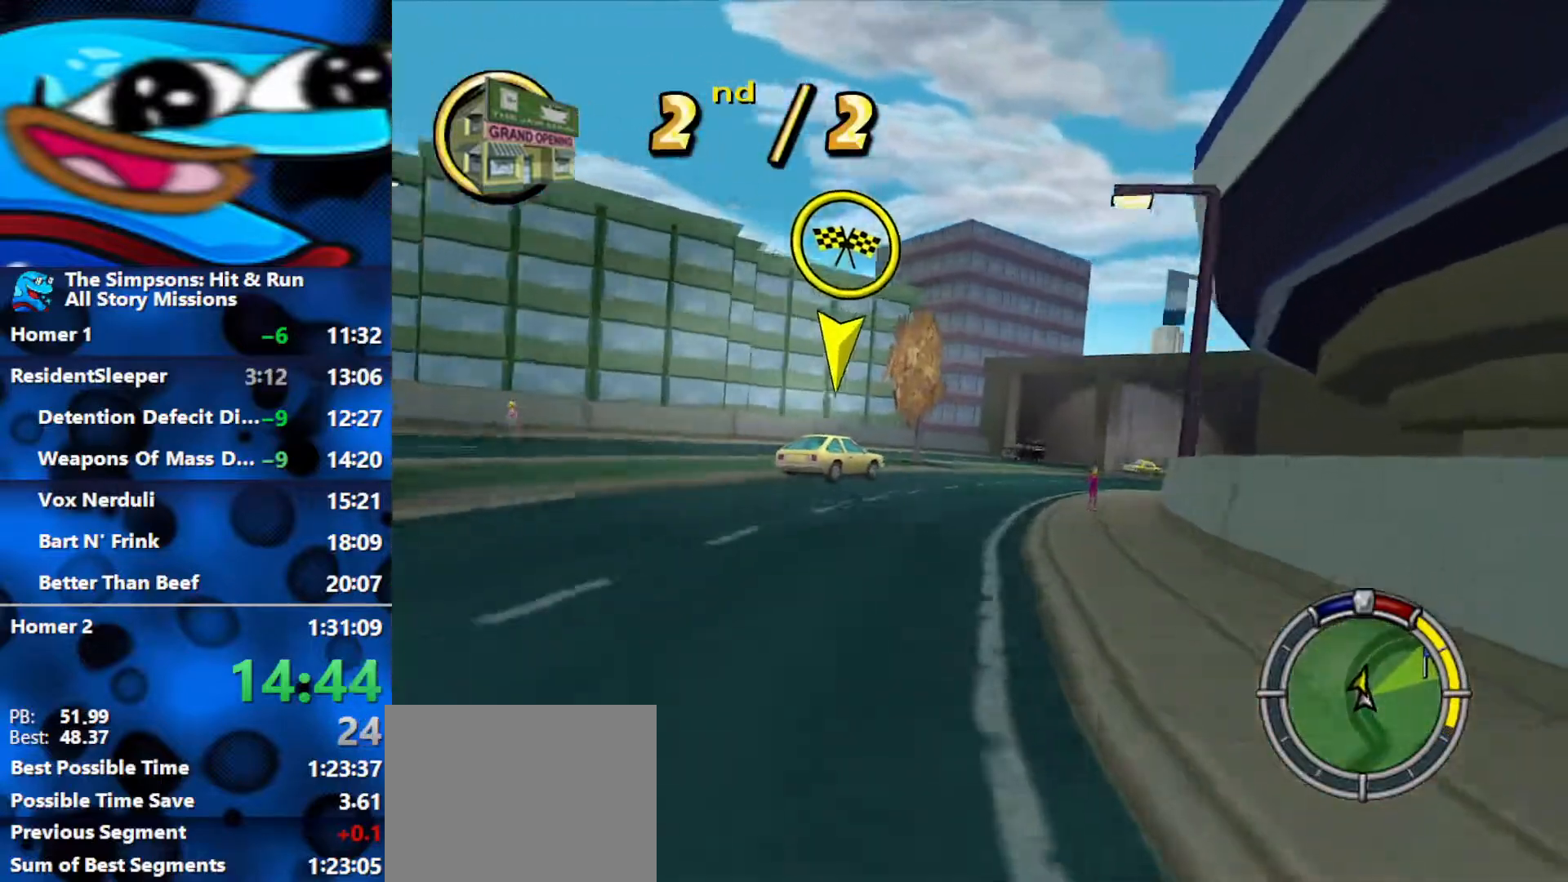
{"buttons": ["R2"], "left_stick": "right", "right_stick": "center", "events": [[83, "left_stick", "right"]]}
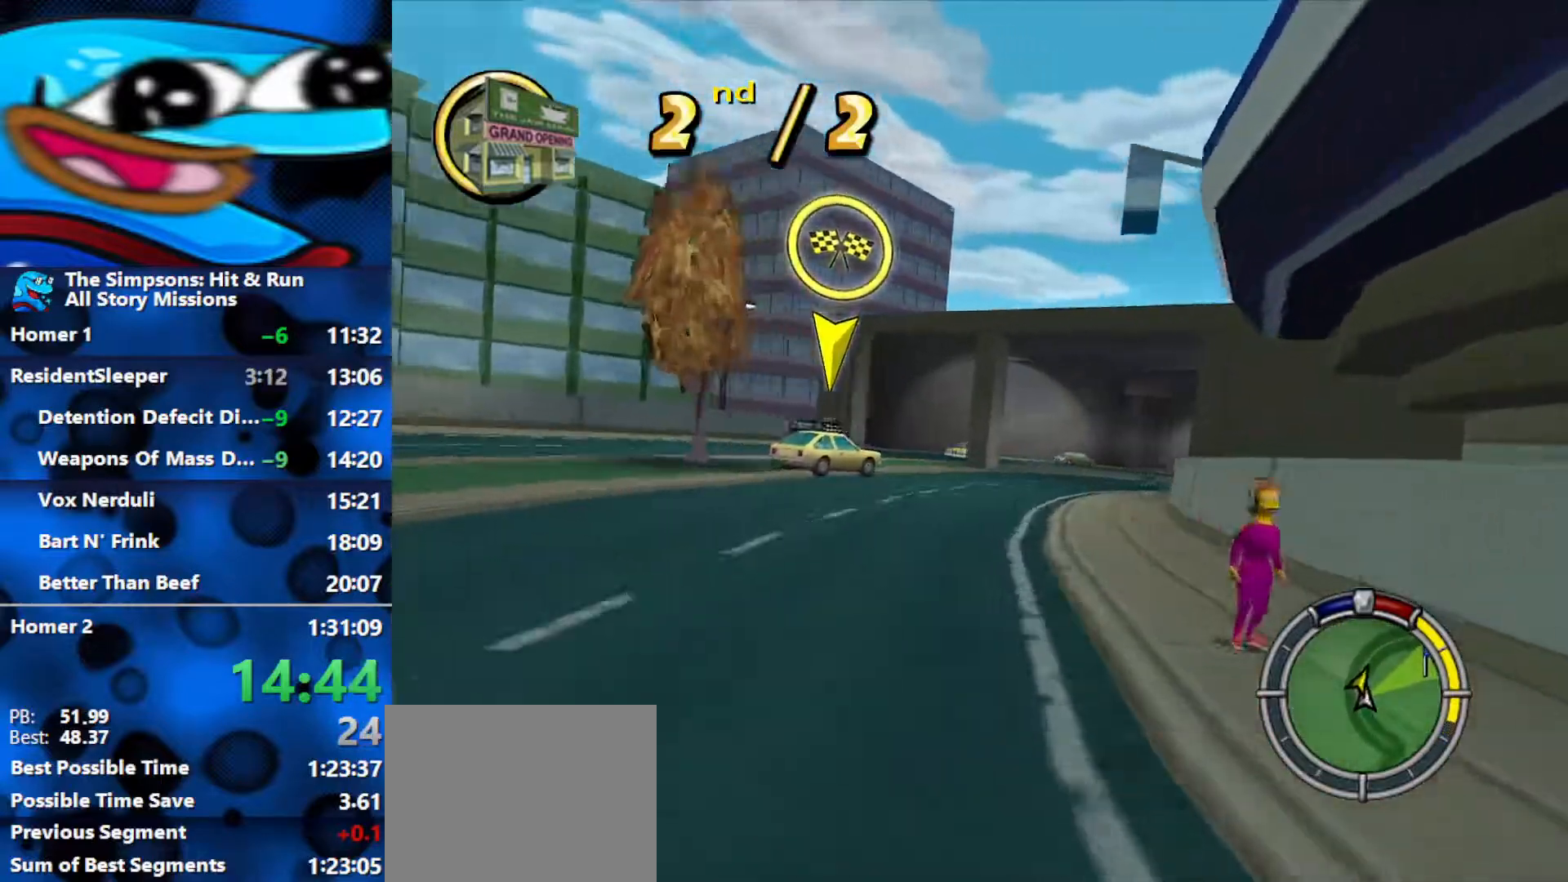
{"buttons": ["R2"], "left_stick": "right", "right_stick": "center", "events": [[67, "left_stick", "center"], [150, "left_stick", "right"]]}
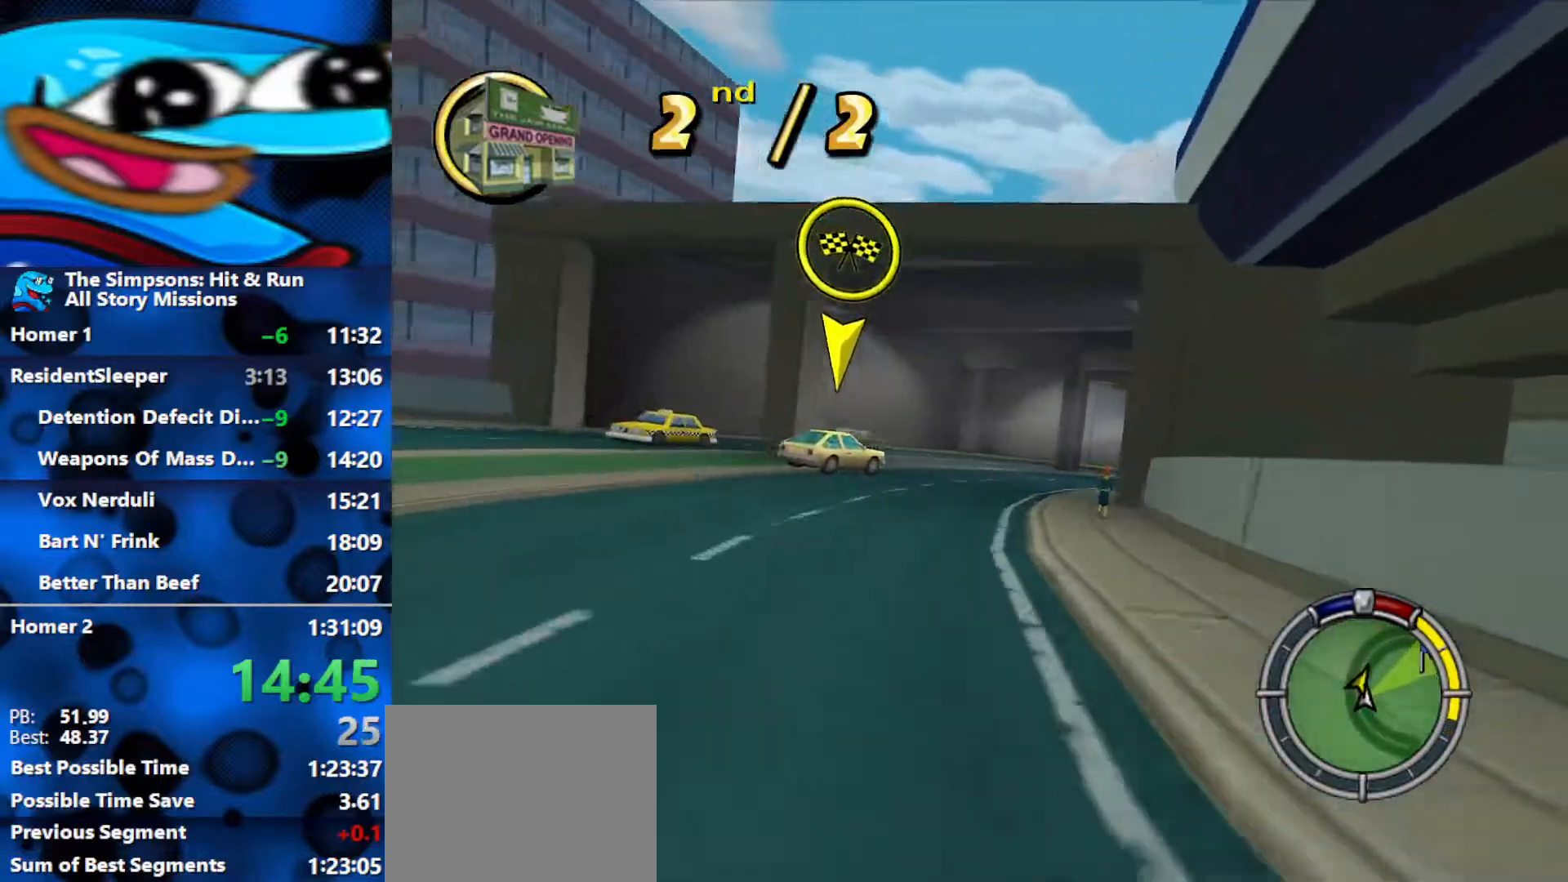
{"buttons": ["R2"], "left_stick": "center", "right_stick": "center", "events": [[67, "left_stick", "center"], [267, "left_stick", "right"], [483, "left_stick", "center"]]}
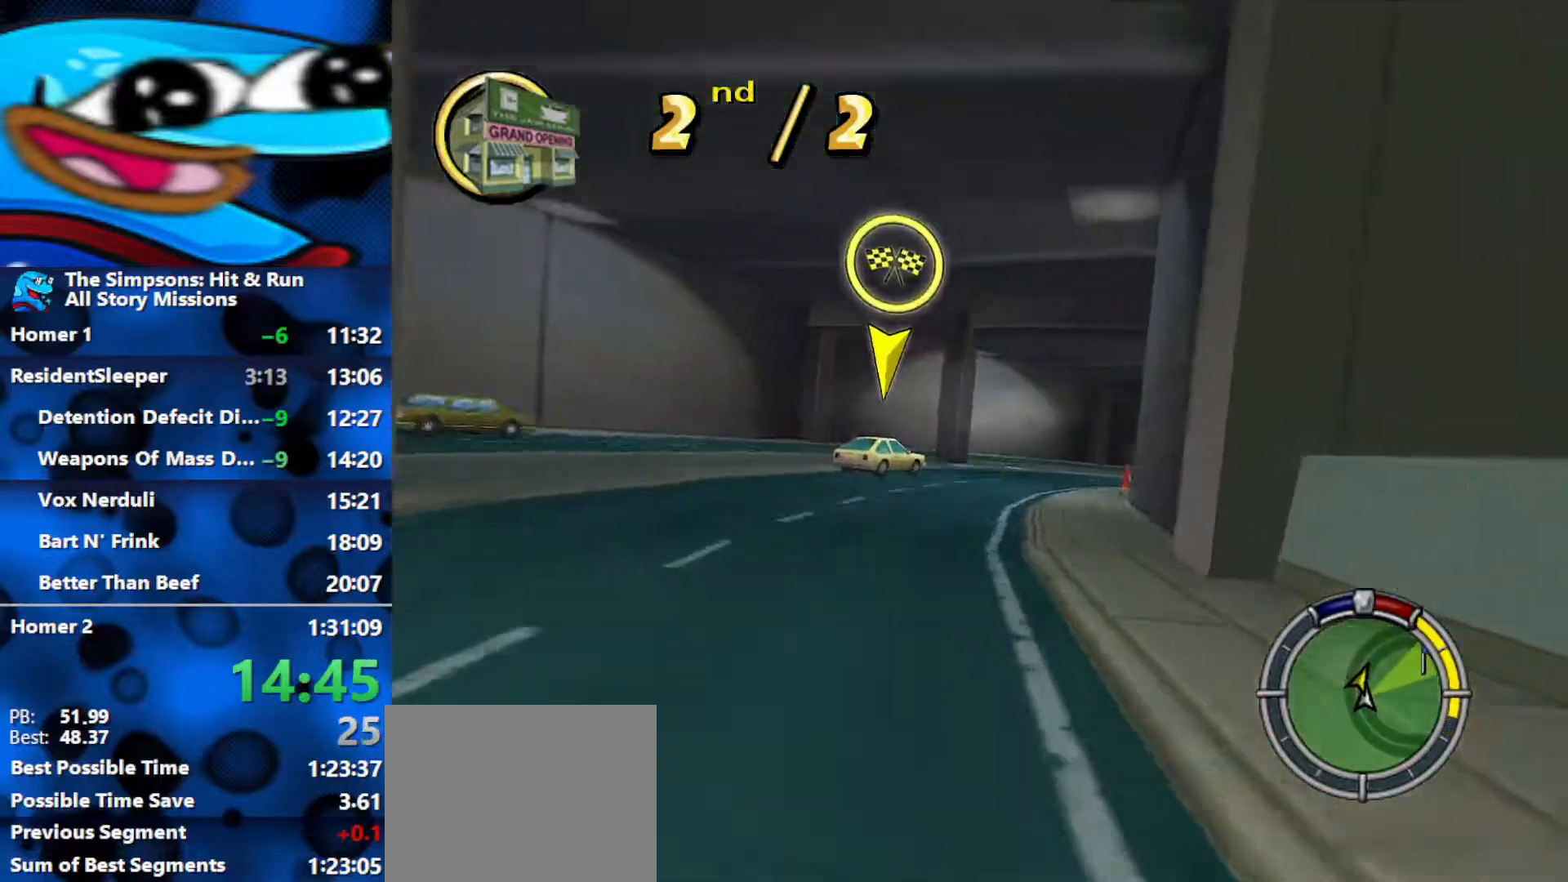
{"buttons": ["R2"], "left_stick": "right", "right_stick": "center", "events": [[33, "left_stick", "right"], [217, "left_stick", "center"], [300, "left_stick", "right"]]}
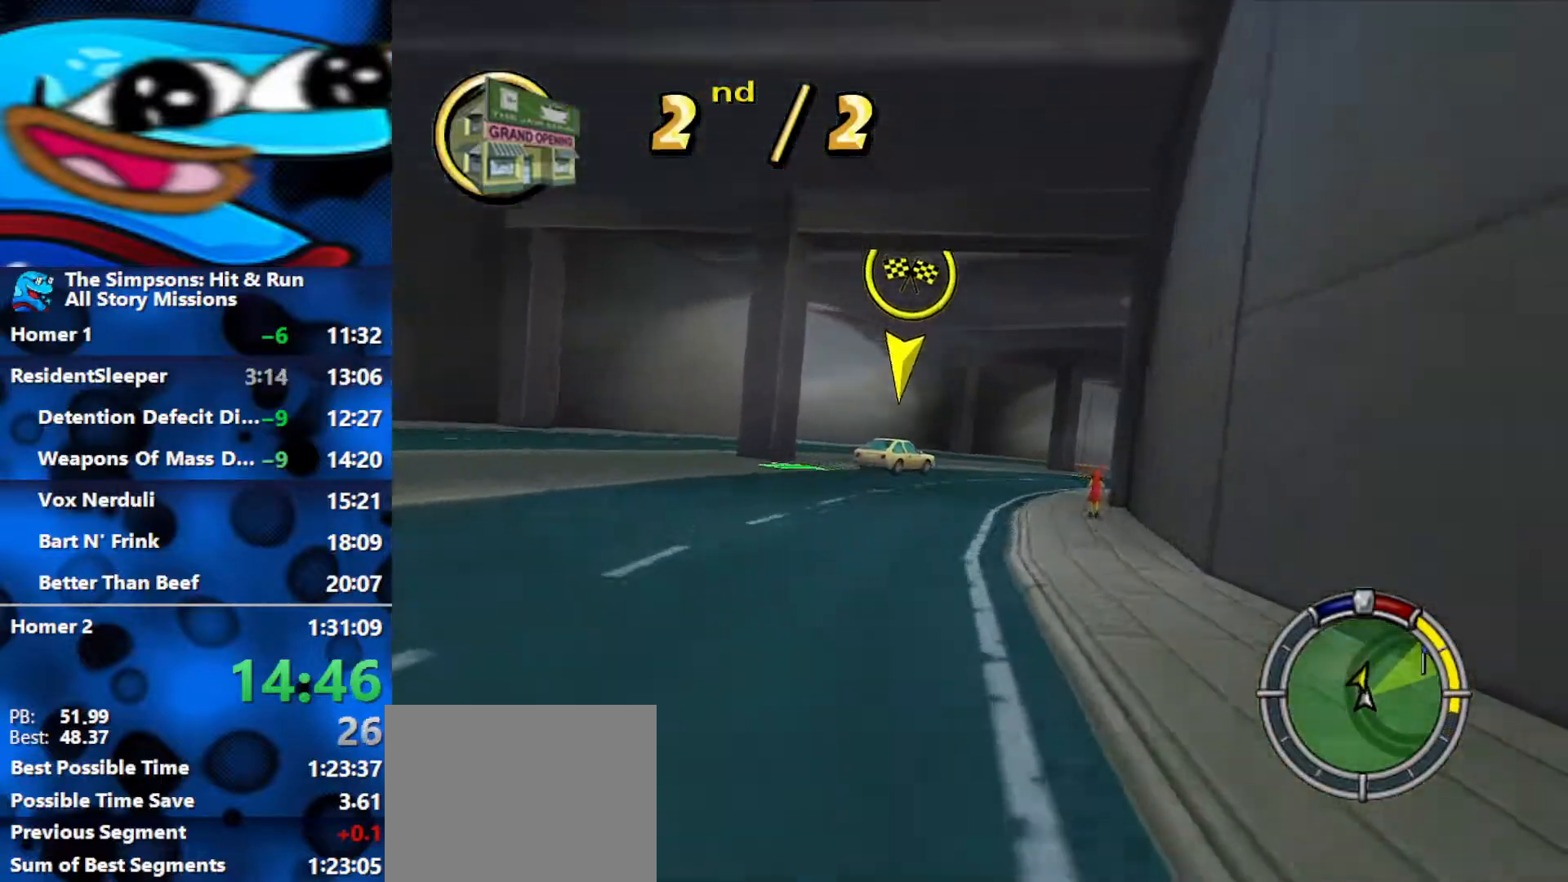
{"buttons": ["R2"], "left_stick": "center", "right_stick": "center", "events": [[17, "left_stick", "center"], [83, "left_stick", "right"], [233, "left_stick", "center"], [300, "left_stick", "right"], [450, "left_stick", "center"]]}
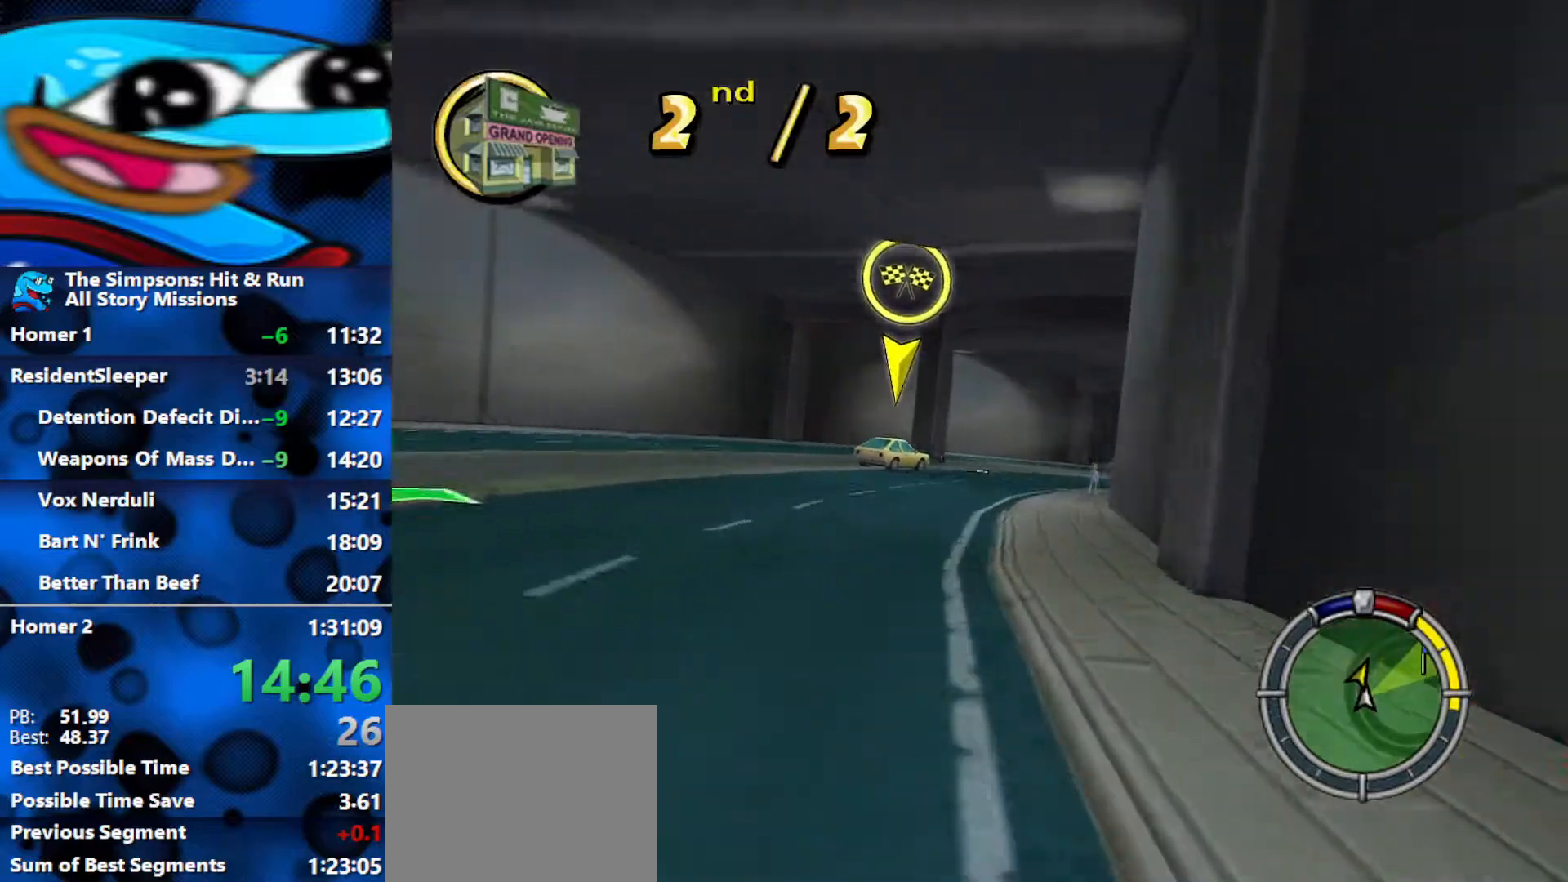
{"buttons": ["R2"], "left_stick": "right", "right_stick": "center", "events": [[67, "left_stick", "right"], [333, "left_stick", "center"], [467, "left_stick", "right"]]}
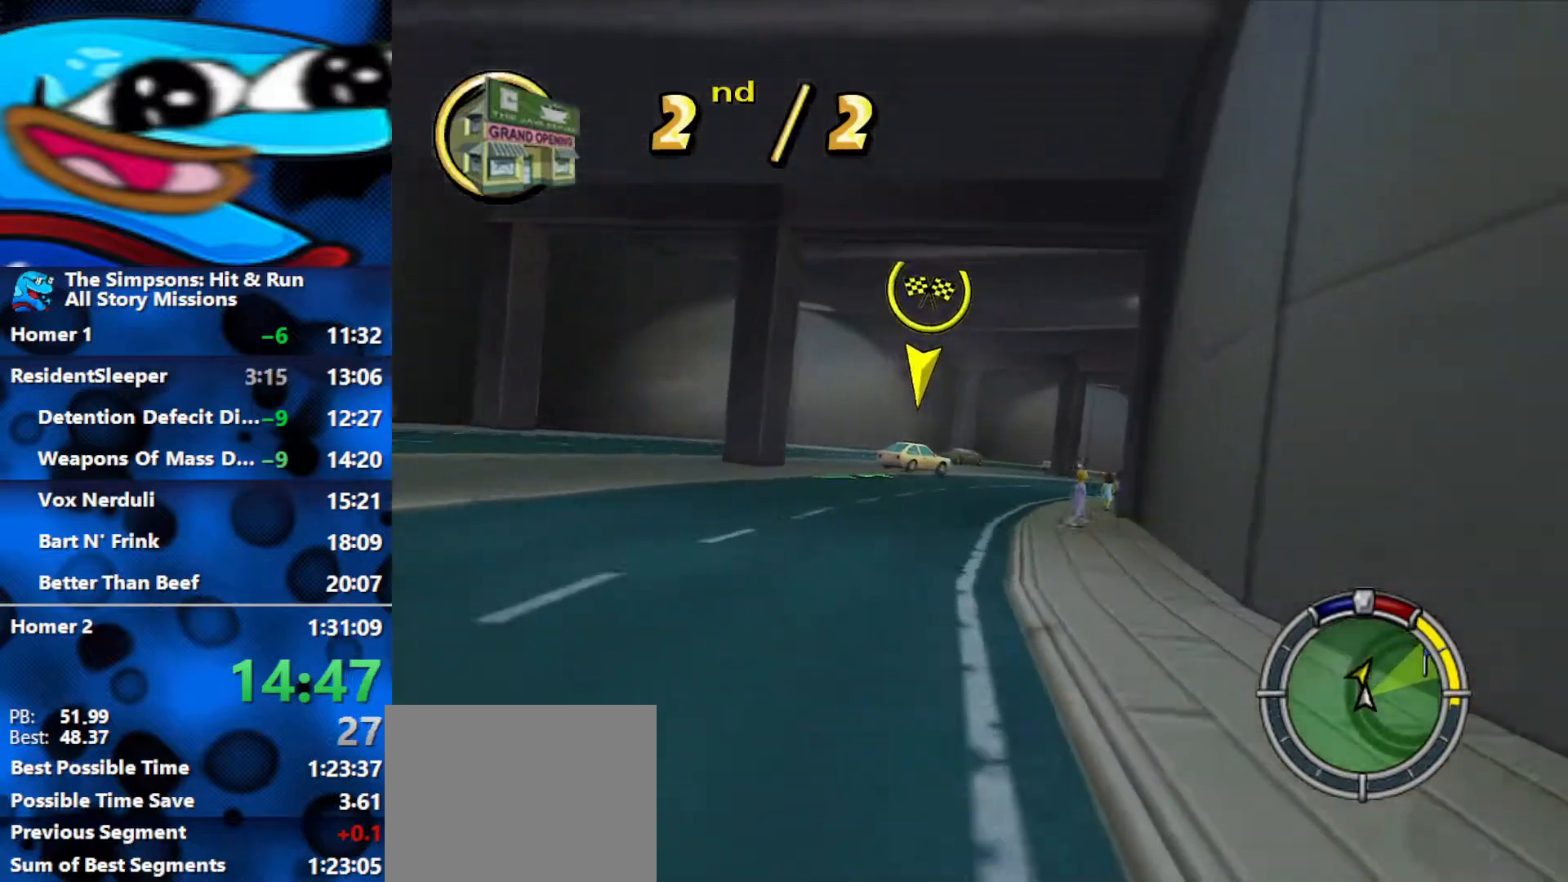
{"buttons": ["R2"], "left_stick": "right", "right_stick": "center", "events": [[133, "left_stick", "center"], [183, "left_stick", "right"], [333, "left_stick", "center"], [383, "left_stick", "right"]]}
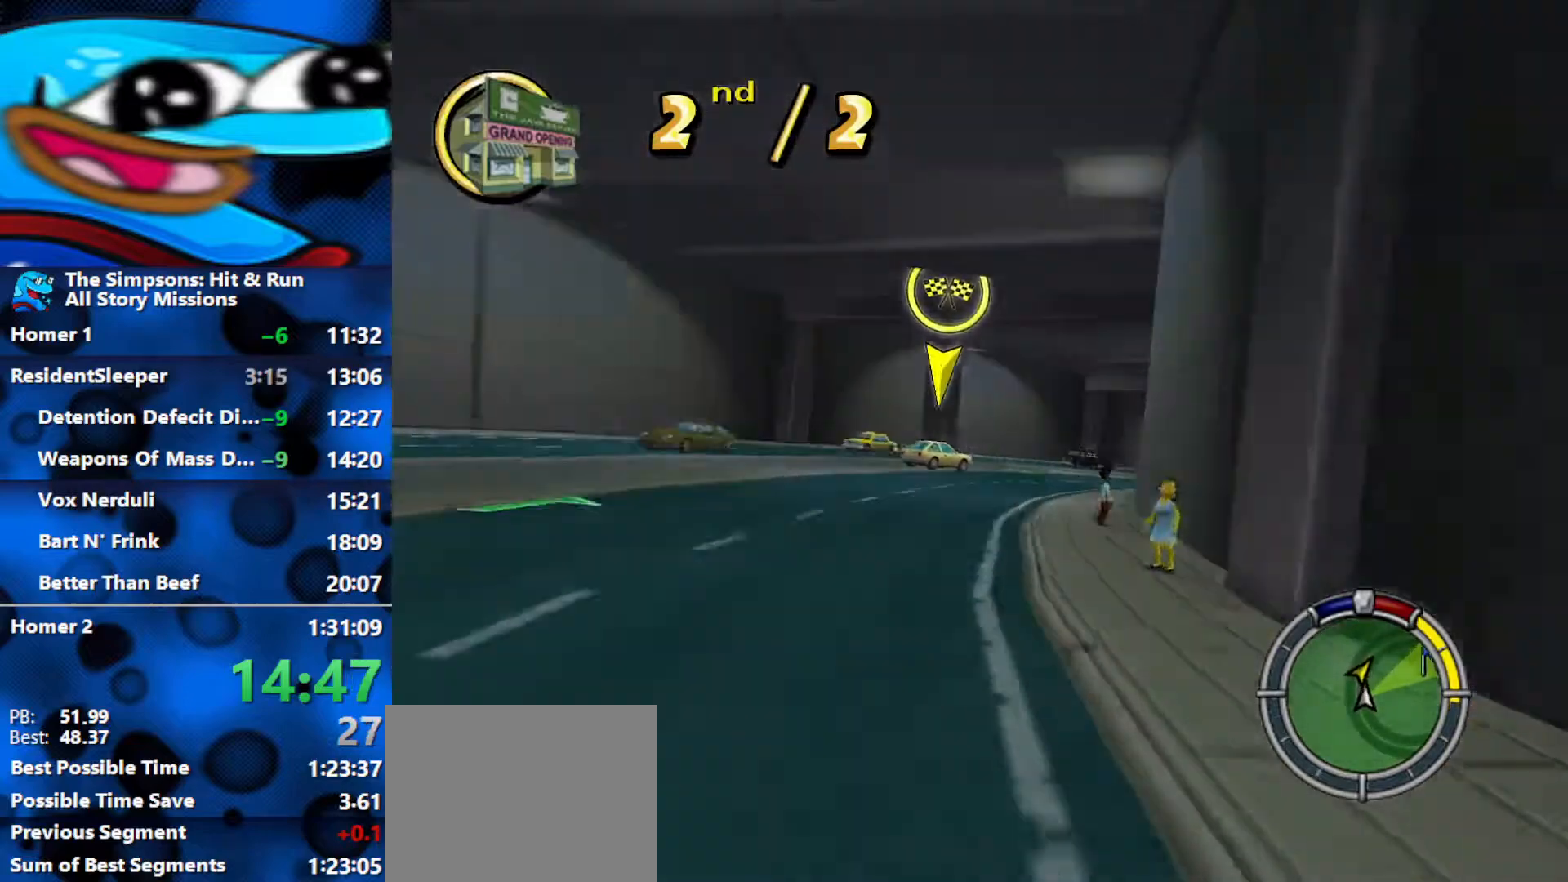
{"buttons": ["R2"], "left_stick": "center", "right_stick": "center", "events": [[217, "left_stick", "center"], [317, "left_stick", "right"], [467, "left_stick", "center"]]}
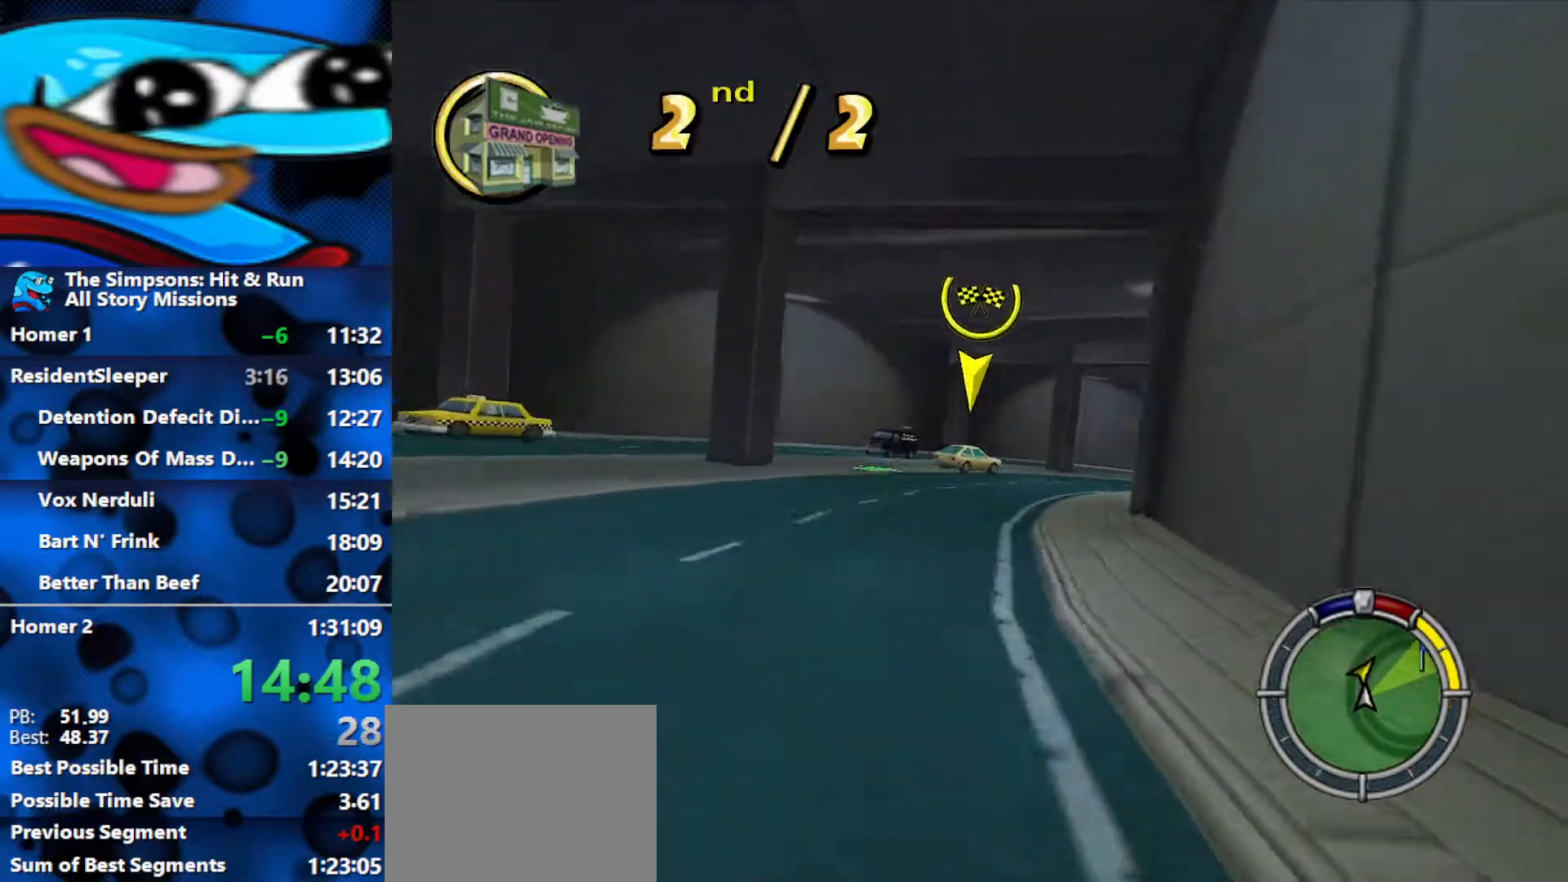
{"buttons": ["R2"], "left_stick": "right", "right_stick": "center", "events": [[33, "left_stick", "right"], [167, "left_stick", "center"], [250, "left_stick", "right"], [400, "left_stick", "center"], [467, "left_stick", "right"]]}
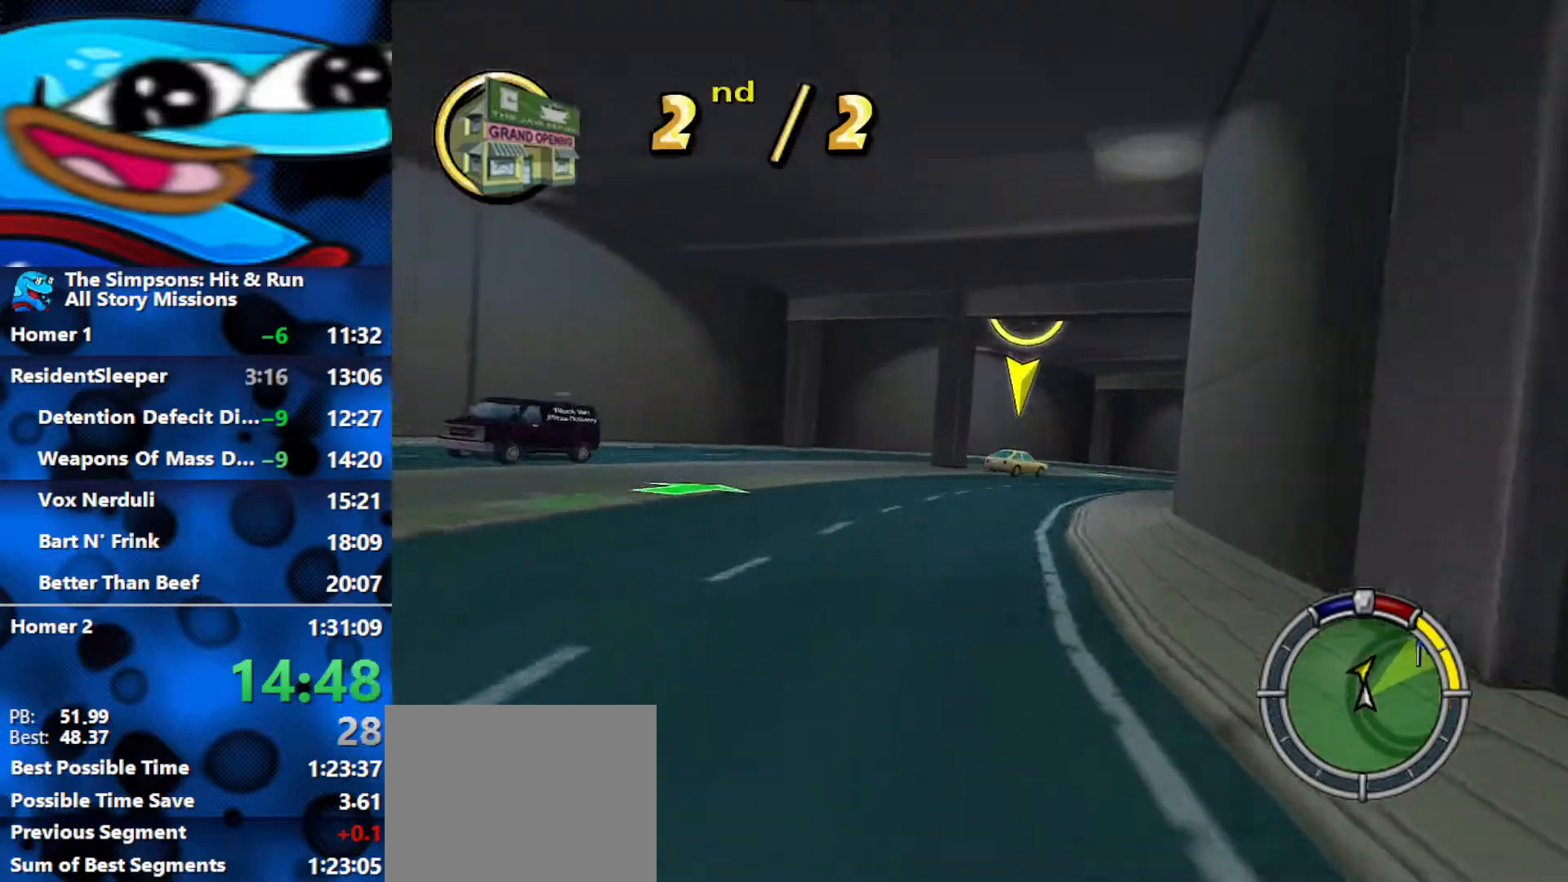
{"buttons": ["R2"], "left_stick": "right", "right_stick": "center", "events": [[117, "left_stick", "center"], [200, "left_stick", "right"], [333, "left_stick", "center"], [417, "left_stick", "right"]]}
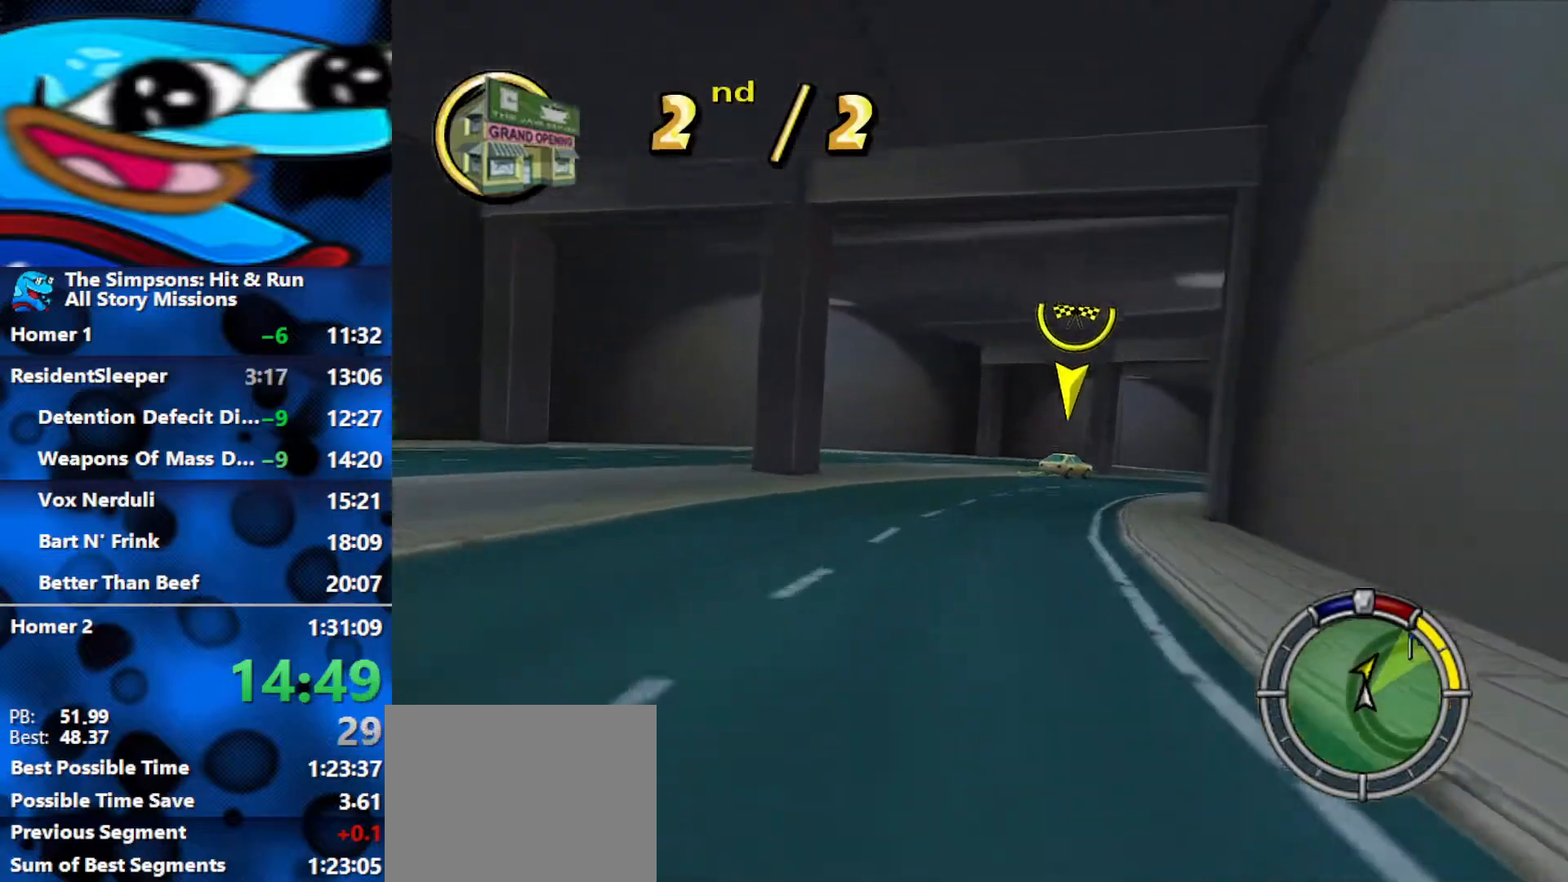
{"buttons": ["R2"], "left_stick": "right", "right_stick": "center", "events": [[217, "left_stick", "center"], [317, "left_stick", "right"]]}
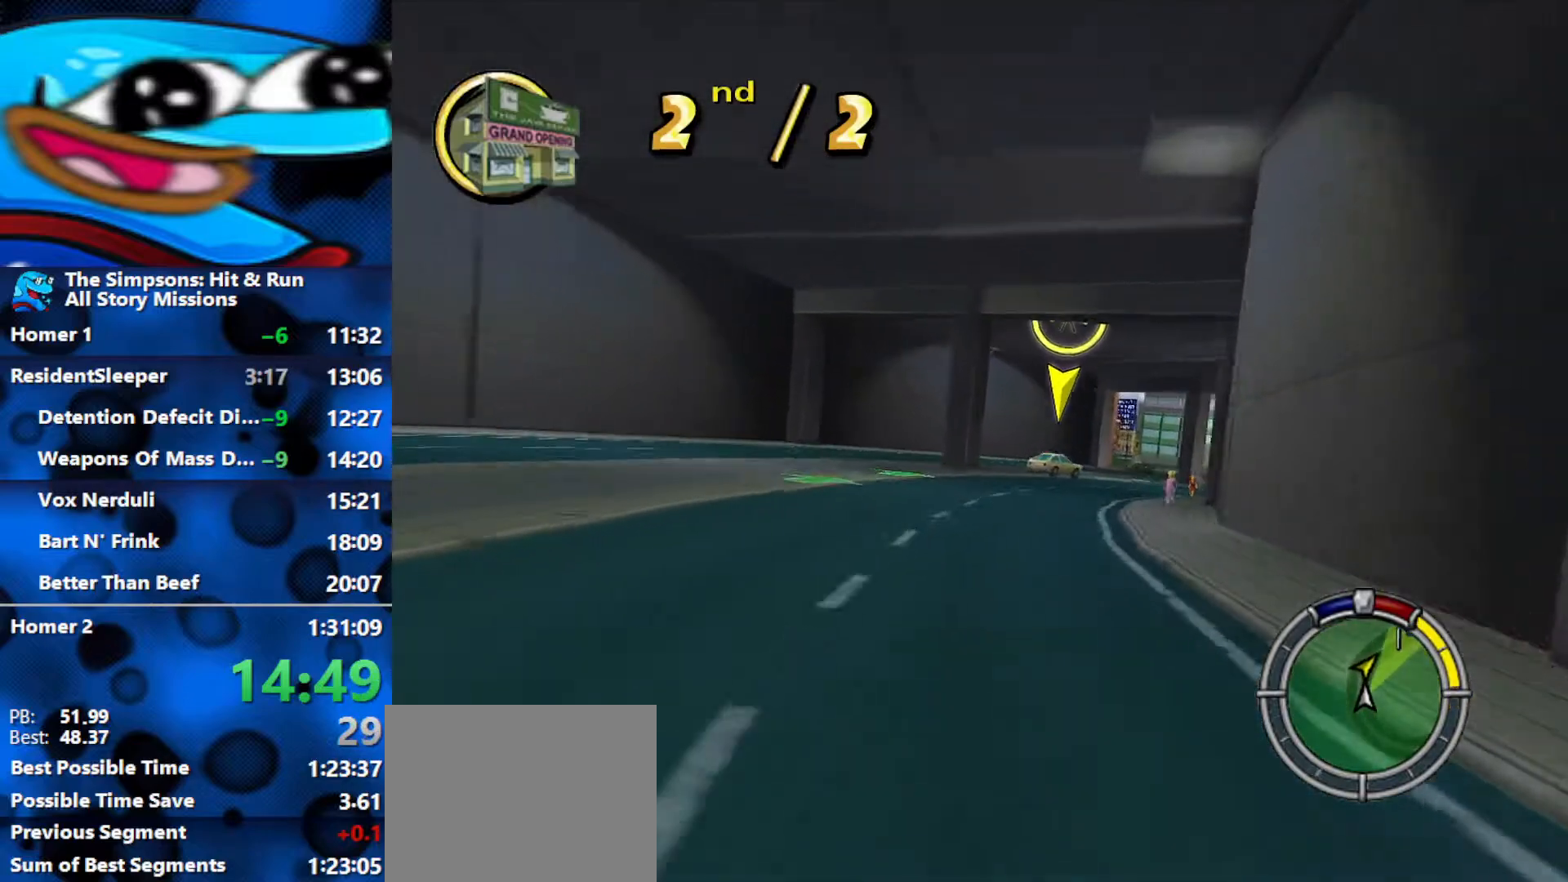
{"buttons": ["R2"], "left_stick": "right", "right_stick": "center", "events": [[250, "left_stick", "center"], [350, "left_stick", "right"]]}